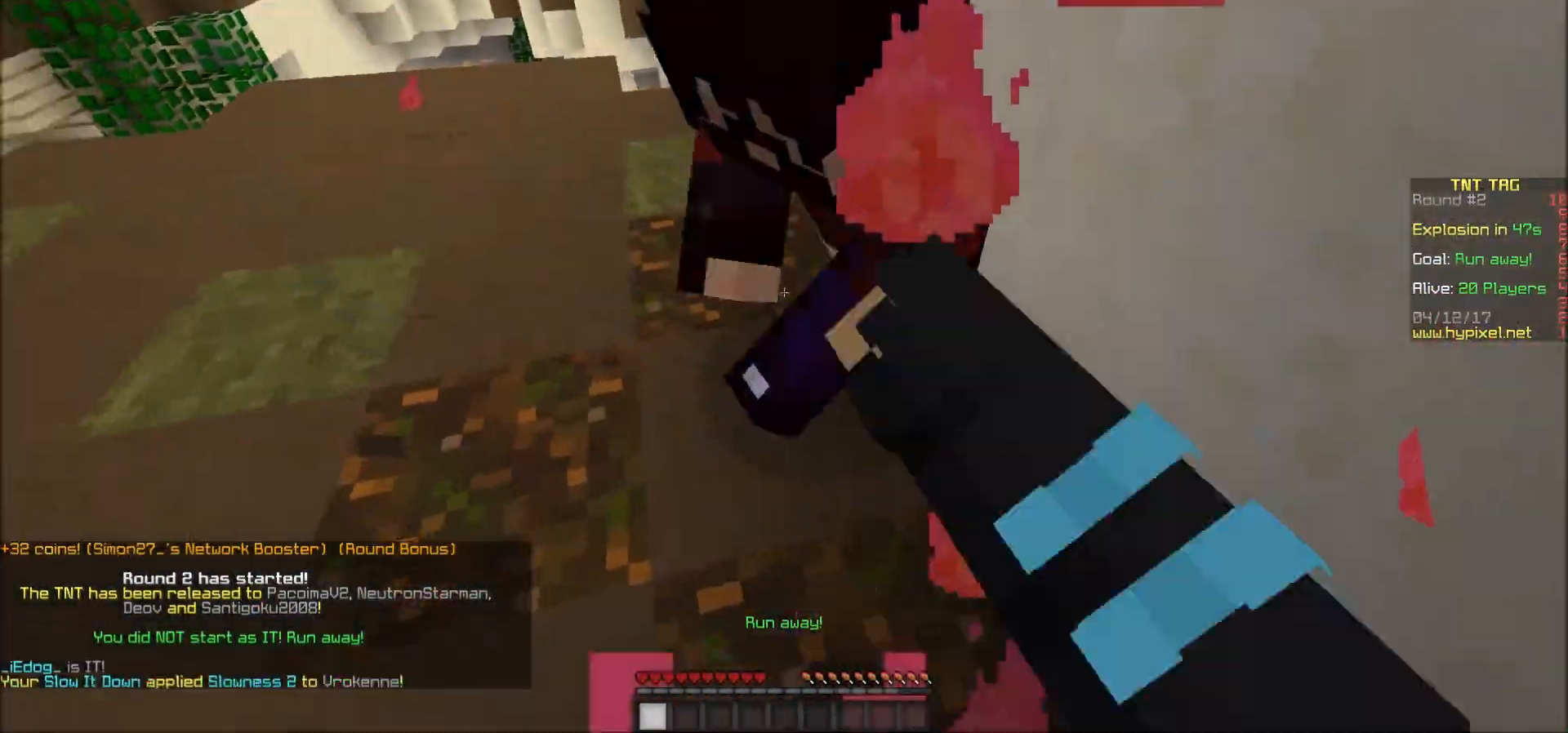
Gameplay with keyboard and mouse; each line is a JSON object with the keys and mouse buttons held at the frame after it. "events" lists presses ("down") and releases ("up") of "a", "d", "s", "w", "mouse_left" and "mouse_right" between this image and that frame as [ms after this image, input, new state], when the widget could be followed in between. "mouse_left", "mouse_right" = the "left", "right" buttons of the "mouse" list. No other keys are recorded. Fast repeated clicks can show as one long hold. Mouse movement is not recorded.
{"keys": ["d", "s"], "mouse": [], "events": [[33, "mouse_left", "up"], [83, "mouse_left", "down"], [133, "mouse_left", "up"], [183, "mouse_left", "down"], [250, "mouse_left", "up"], [350, "mouse_left", "down"], [383, "mouse_left", "up"], [383, "s", "up"], [433, "mouse_left", "down"], [433, "s", "down"], [483, "mouse_left", "up"]]}
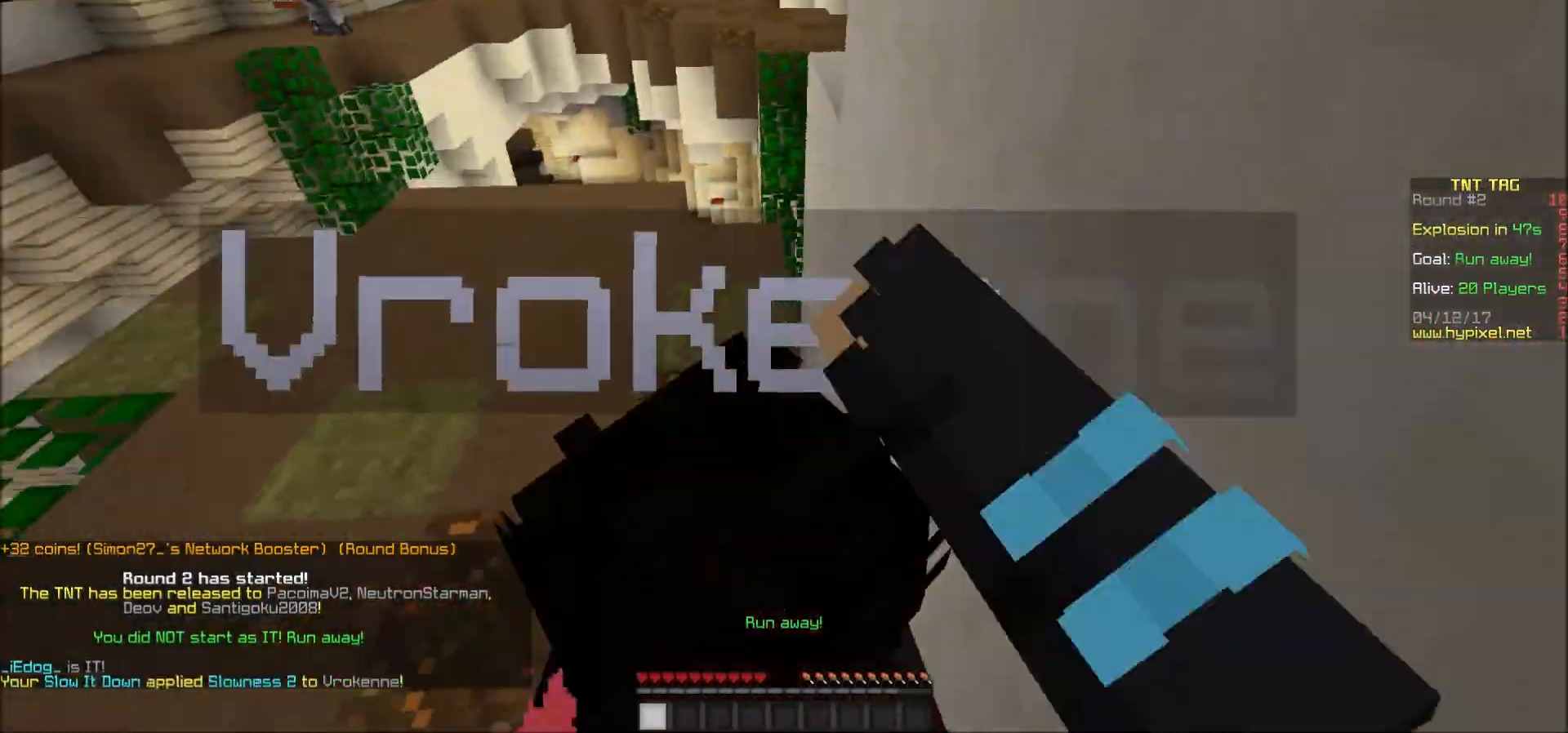
{"keys": ["d", "s"], "mouse": [], "events": [[33, "mouse_left", "down"], [83, "mouse_left", "up"], [133, "mouse_left", "down"], [250, "mouse_left", "up"], [300, "mouse_left", "down"], [333, "mouse_left", "up"], [383, "mouse_left", "down"], [433, "mouse_left", "up"]]}
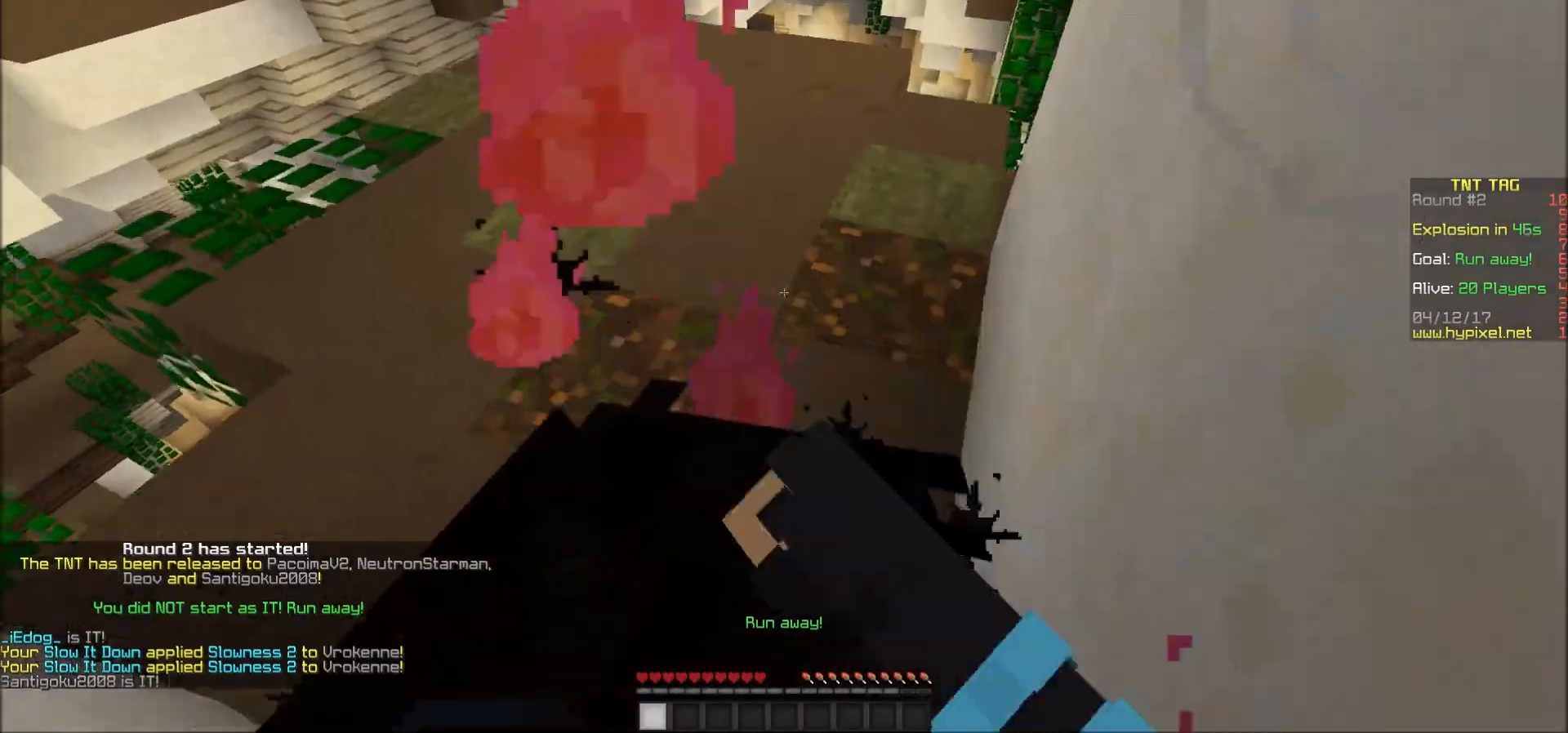
{"keys": ["s"], "mouse": ["left"], "events": [[33, "mouse_left", "down"], [100, "mouse_left", "up"], [133, "mouse_left", "down"], [183, "mouse_left", "up"], [250, "d", "up"], [250, "mouse_left", "down"], [350, "mouse_left", "up"], [400, "mouse_left", "down"], [433, "mouse_left", "up"], [500, "mouse_left", "down"]]}
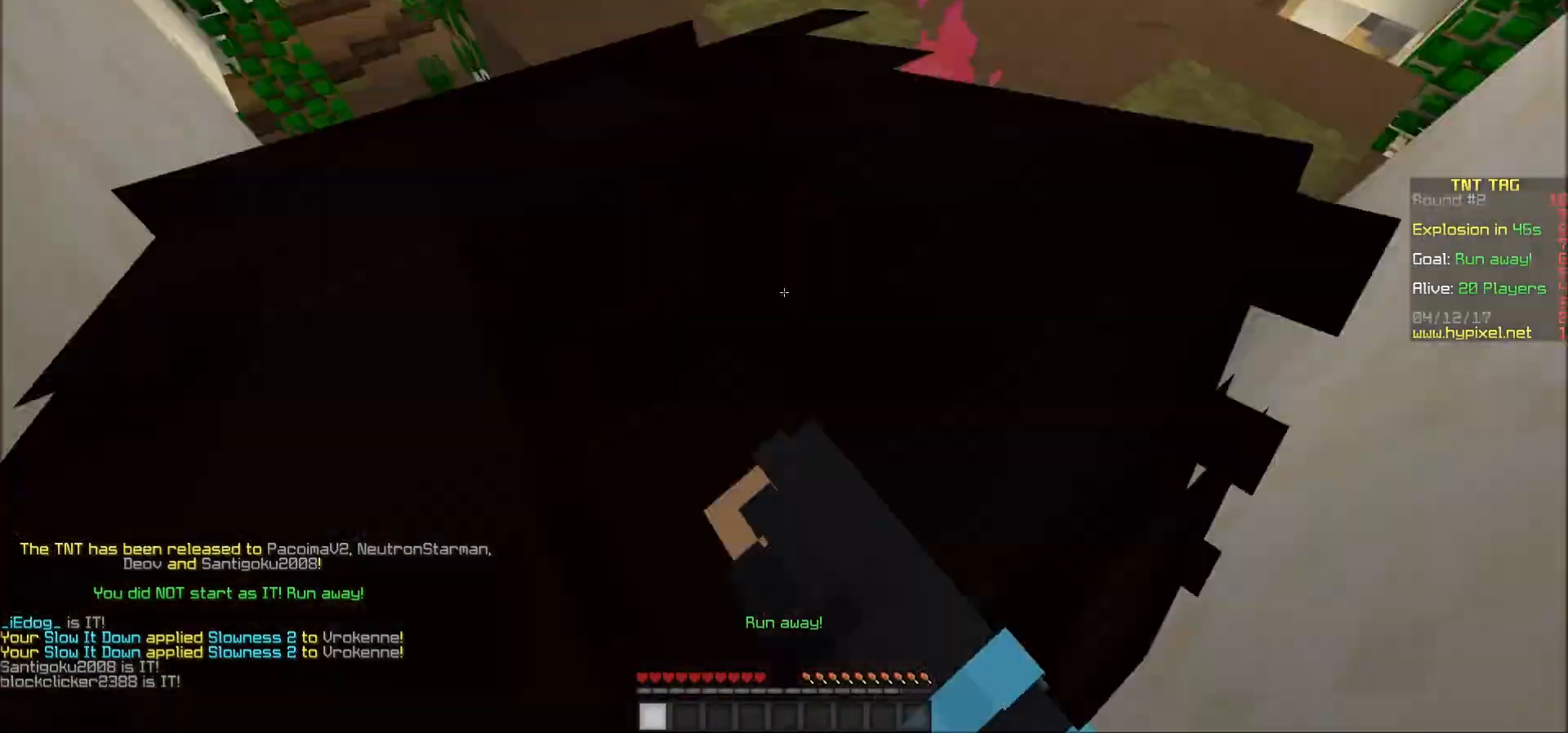
{"keys": ["a", "s"], "mouse": [], "events": [[33, "mouse_left", "up"], [83, "mouse_left", "down"], [183, "mouse_left", "up"], [233, "mouse_left", "down"], [283, "mouse_left", "up"], [333, "mouse_left", "down"], [433, "mouse_left", "up"], [500, "a", "down"]]}
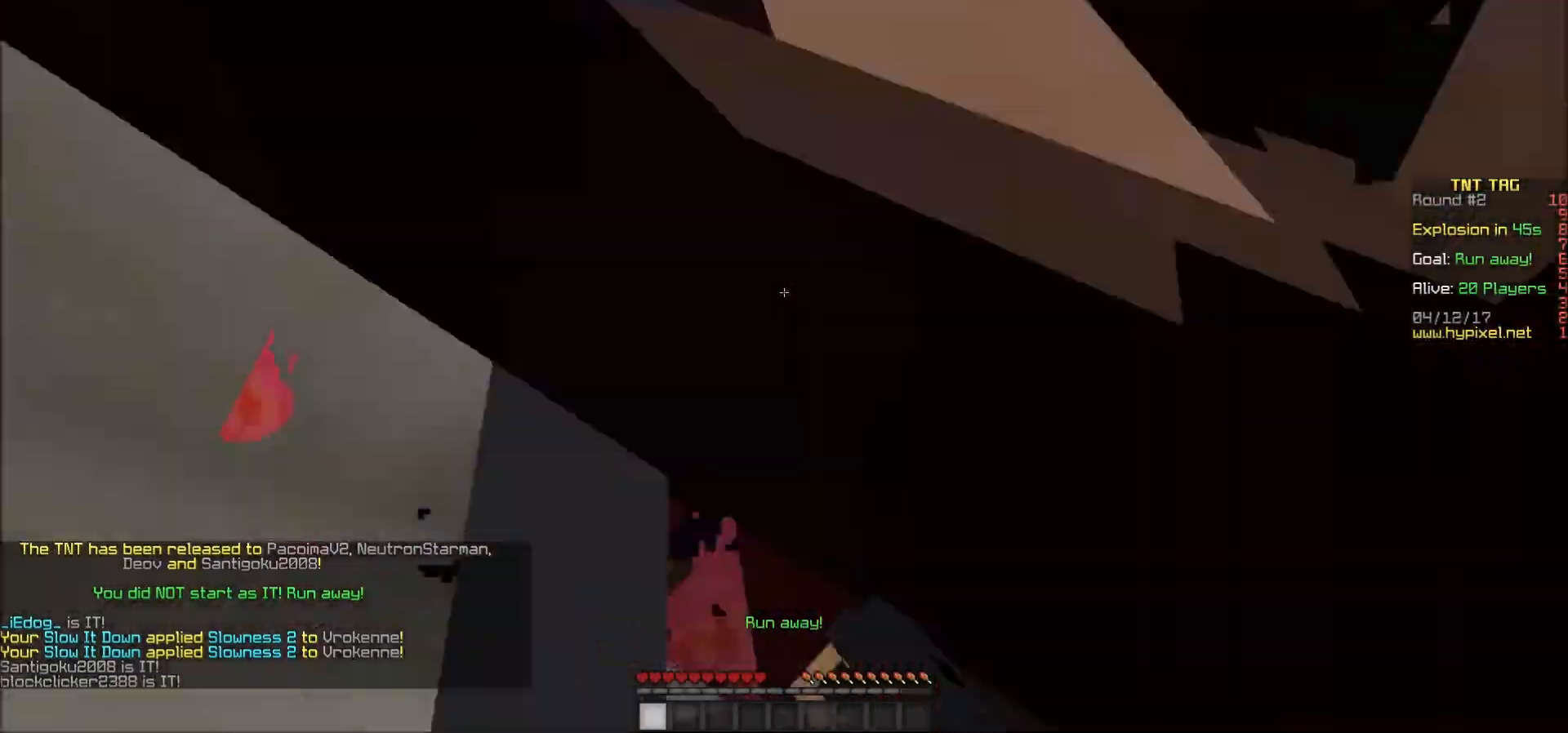
{"keys": ["a"], "mouse": [], "events": [[50, "s", "up"], [83, "mouse_left", "down"], [133, "mouse_left", "up"], [183, "mouse_left", "down"], [183, "w", "down"], [233, "mouse_left", "up"], [283, "mouse_left", "down"], [383, "mouse_left", "up"], [383, "w", "up"], [450, "mouse_left", "down"], [483, "mouse_left", "up"]]}
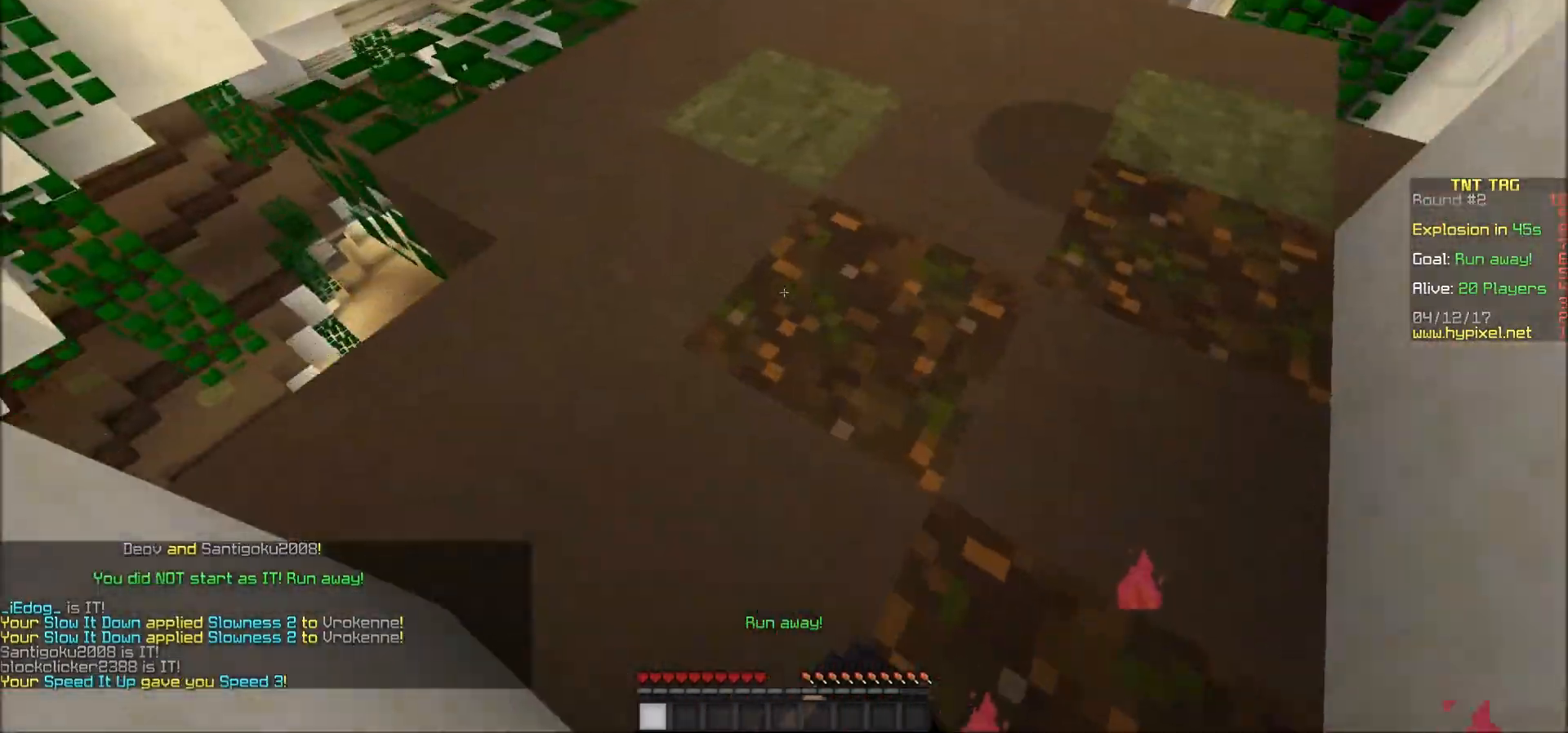
{"keys": ["d", "w"], "mouse": ["left"], "events": [[33, "mouse_left", "down"], [100, "a", "up"], [100, "mouse_left", "up"], [133, "mouse_left", "down"], [183, "d", "down"], [183, "mouse_left", "up"], [283, "mouse_left", "down"], [283, "w", "down"], [333, "mouse_left", "up"], [400, "mouse_left", "down"], [433, "mouse_left", "up"], [500, "mouse_left", "down"]]}
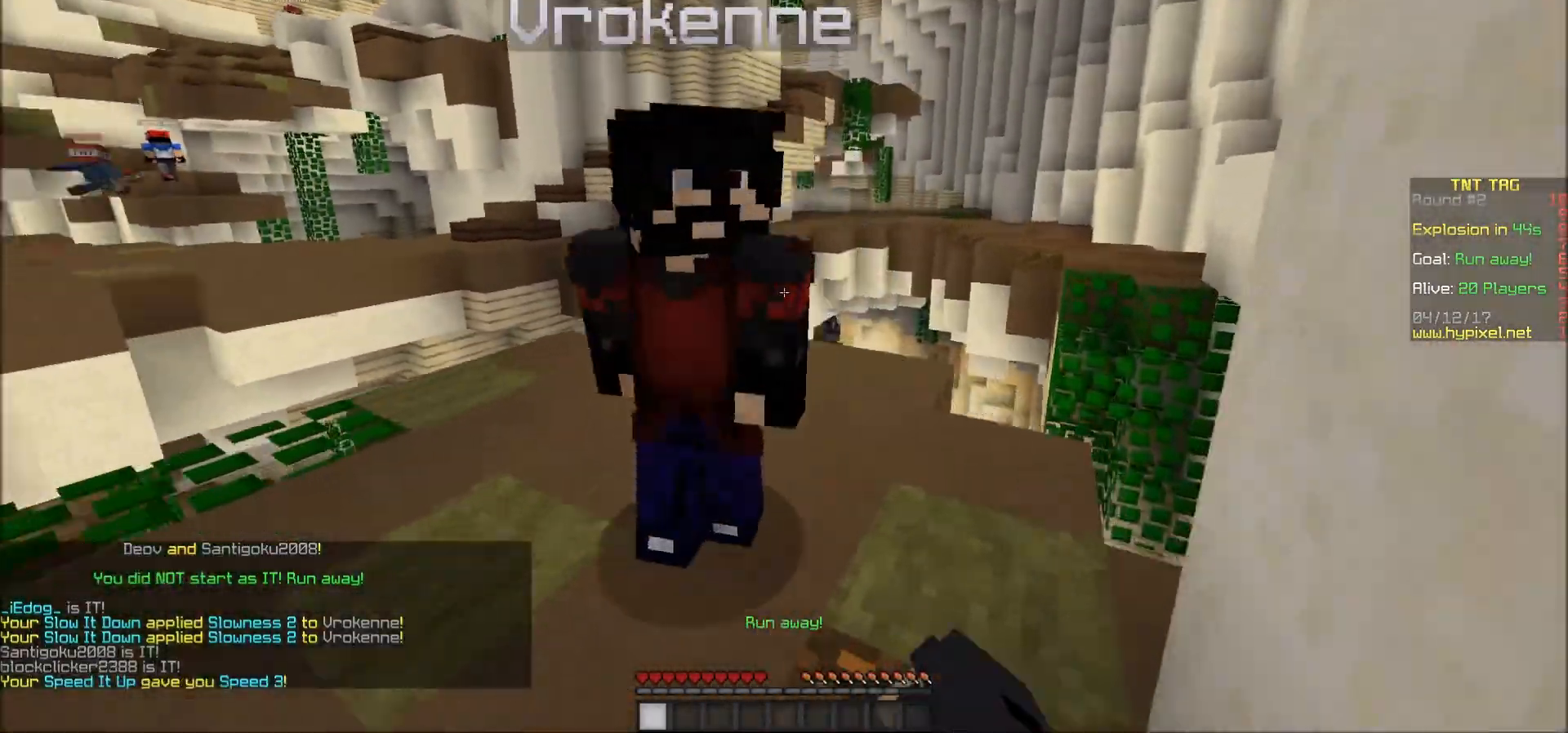
{"keys": ["a"], "mouse": ["left"], "events": [[50, "d", "up"], [50, "mouse_left", "up"], [50, "w", "up"], [133, "mouse_left", "down"], [183, "mouse_left", "up"], [233, "a", "down"], [233, "mouse_left", "down"], [300, "mouse_left", "up"], [350, "mouse_left", "down"], [433, "mouse_left", "up"], [483, "mouse_left", "down"]]}
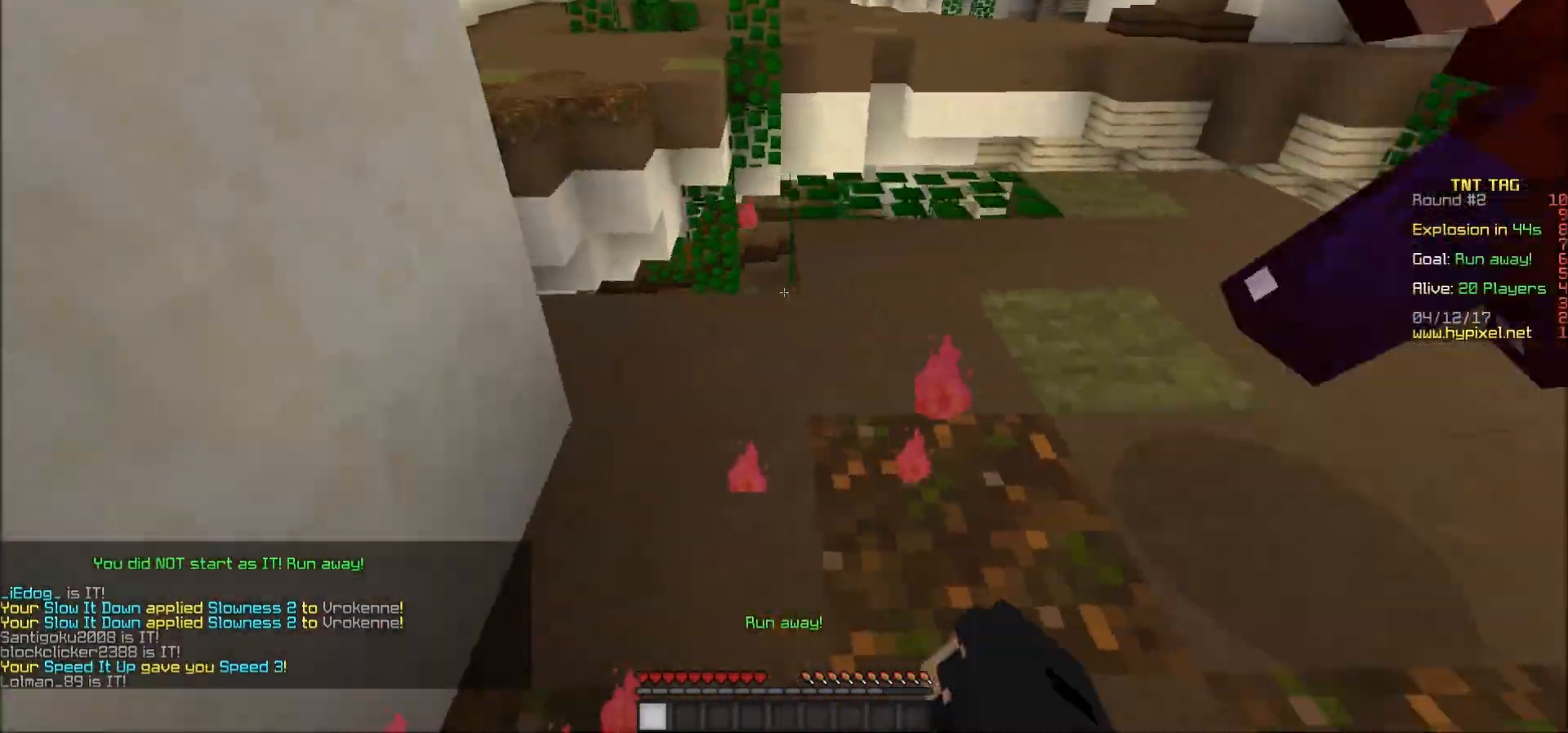
{"keys": [], "mouse": ["left"], "events": [[33, "mouse_left", "up"], [83, "mouse_left", "down"], [133, "a", "up"], [133, "d", "down"], [133, "mouse_left", "up"], [250, "mouse_left", "down"], [250, "w", "down"], [300, "mouse_left", "up"], [350, "mouse_left", "down"], [400, "mouse_left", "up"], [450, "mouse_left", "down"], [450, "w", "up"], [500, "d", "up"]]}
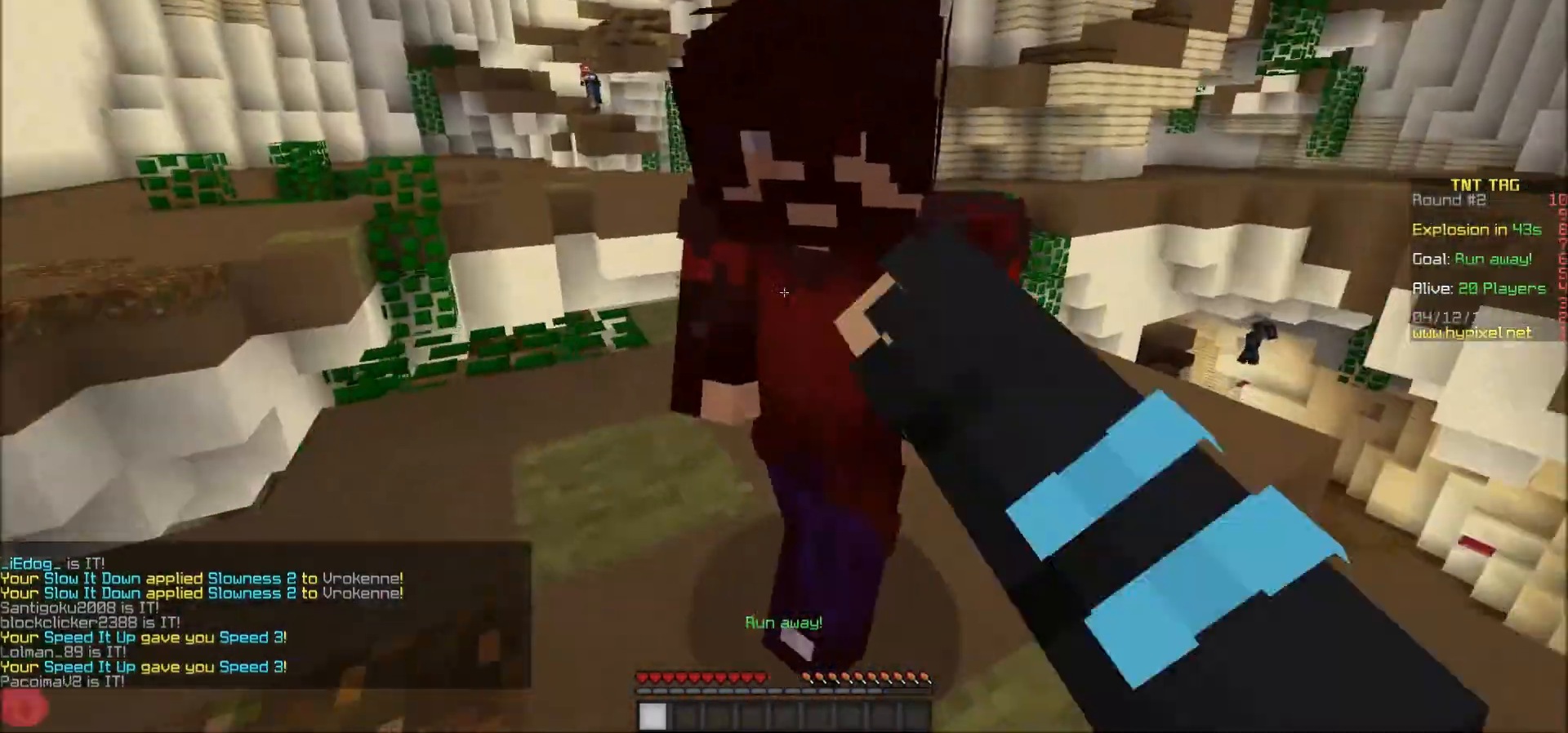
{"keys": [], "mouse": [], "events": [[33, "mouse_left", "up"], [83, "mouse_left", "down"], [150, "mouse_left", "up"], [150, "w", "down"], [183, "mouse_left", "down"], [233, "mouse_left", "up"], [233, "w", "up"], [300, "mouse_left", "down"], [300, "w", "down"], [383, "mouse_left", "up"], [383, "w", "up"], [433, "mouse_left", "down"], [433, "w", "down"], [483, "mouse_left", "up"], [483, "w", "up"]]}
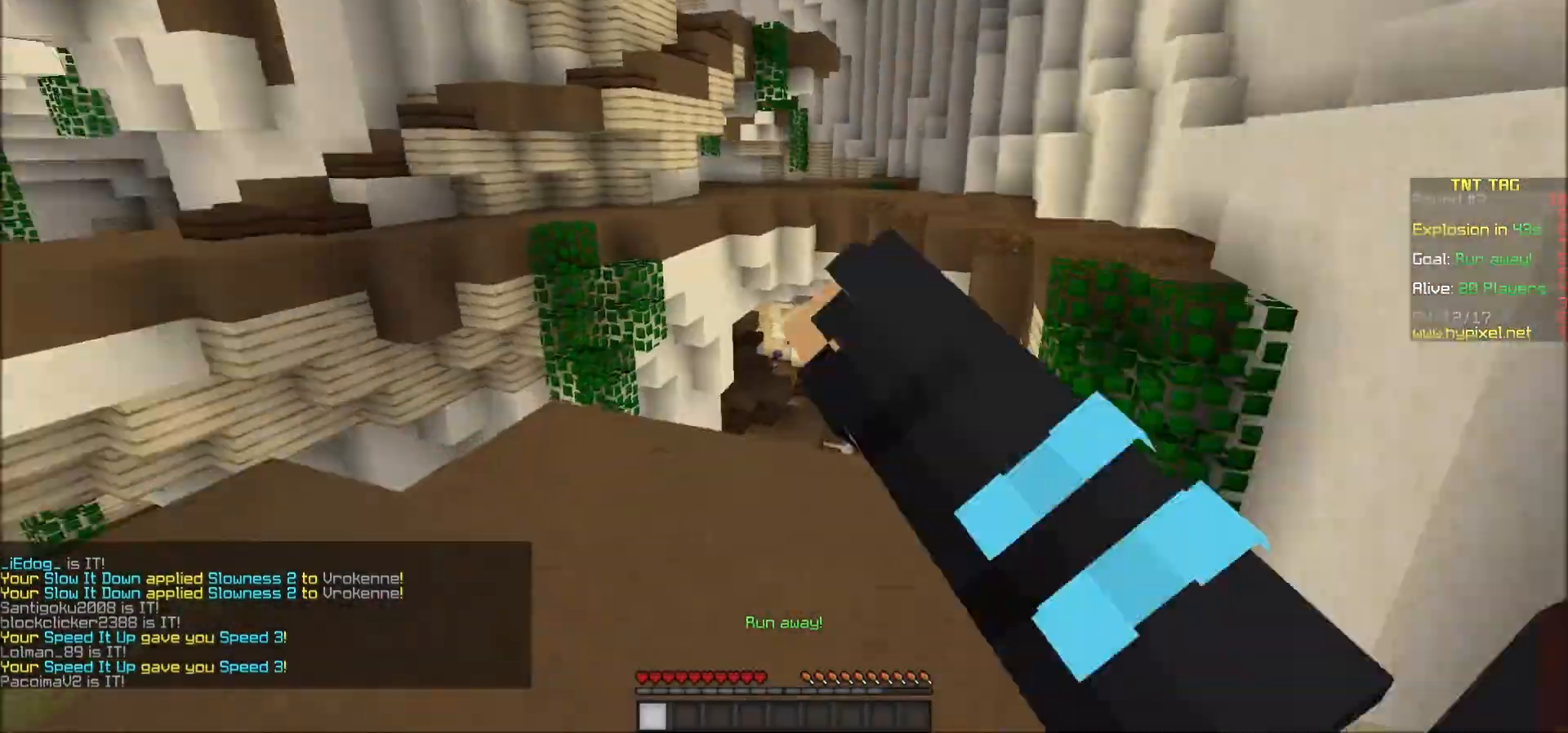
{"keys": ["w"], "mouse": ["left"], "events": [[33, "mouse_left", "down"], [83, "mouse_left", "up"], [150, "mouse_left", "down"], [150, "w", "down"], [183, "w", "up"], [233, "mouse_left", "up"], [283, "mouse_left", "down"], [333, "mouse_left", "up"], [383, "mouse_left", "down"], [383, "w", "down"], [433, "mouse_left", "up"], [483, "mouse_left", "down"]]}
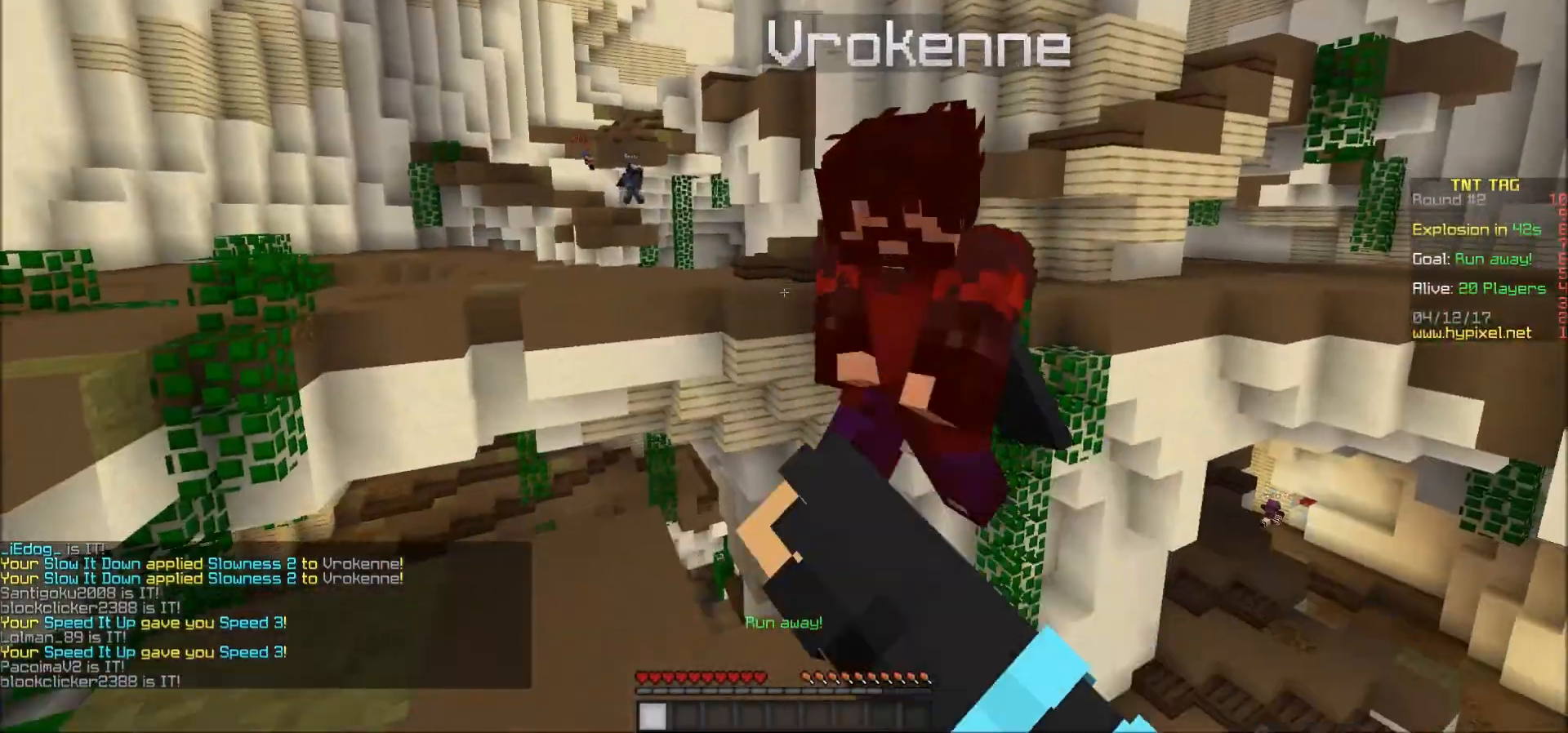
{"keys": ["s"], "mouse": ["left"], "events": [[50, "mouse_left", "up"], [50, "w", "up"], [83, "mouse_left", "down"], [183, "mouse_left", "up"], [183, "s", "down"], [250, "mouse_left", "down"], [300, "mouse_left", "up"], [350, "mouse_left", "down"], [400, "mouse_left", "up"], [450, "mouse_left", "down"]]}
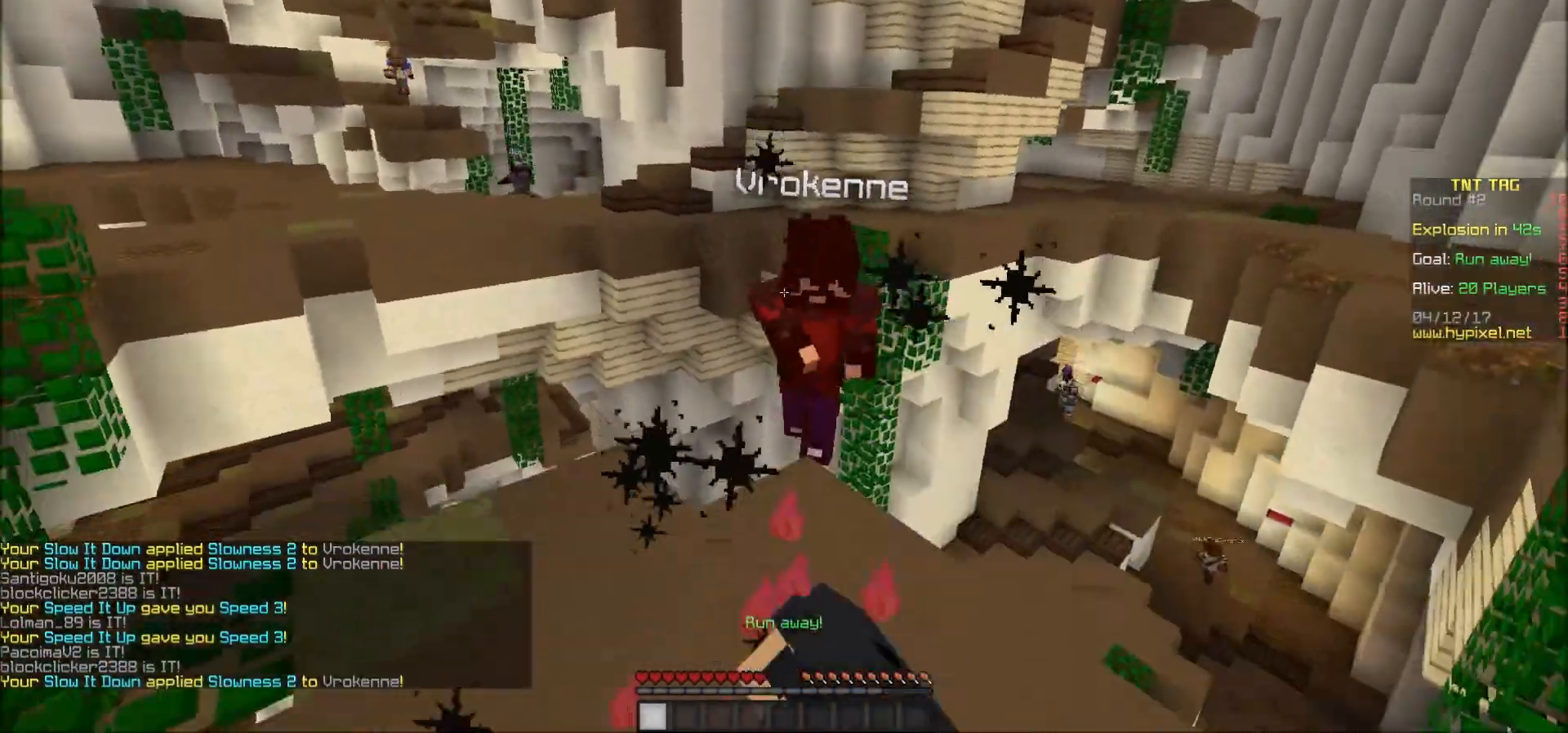
{"keys": ["s"], "mouse": [], "events": [[33, "mouse_left", "up"], [200, "s", "up"], [483, "s", "down"]]}
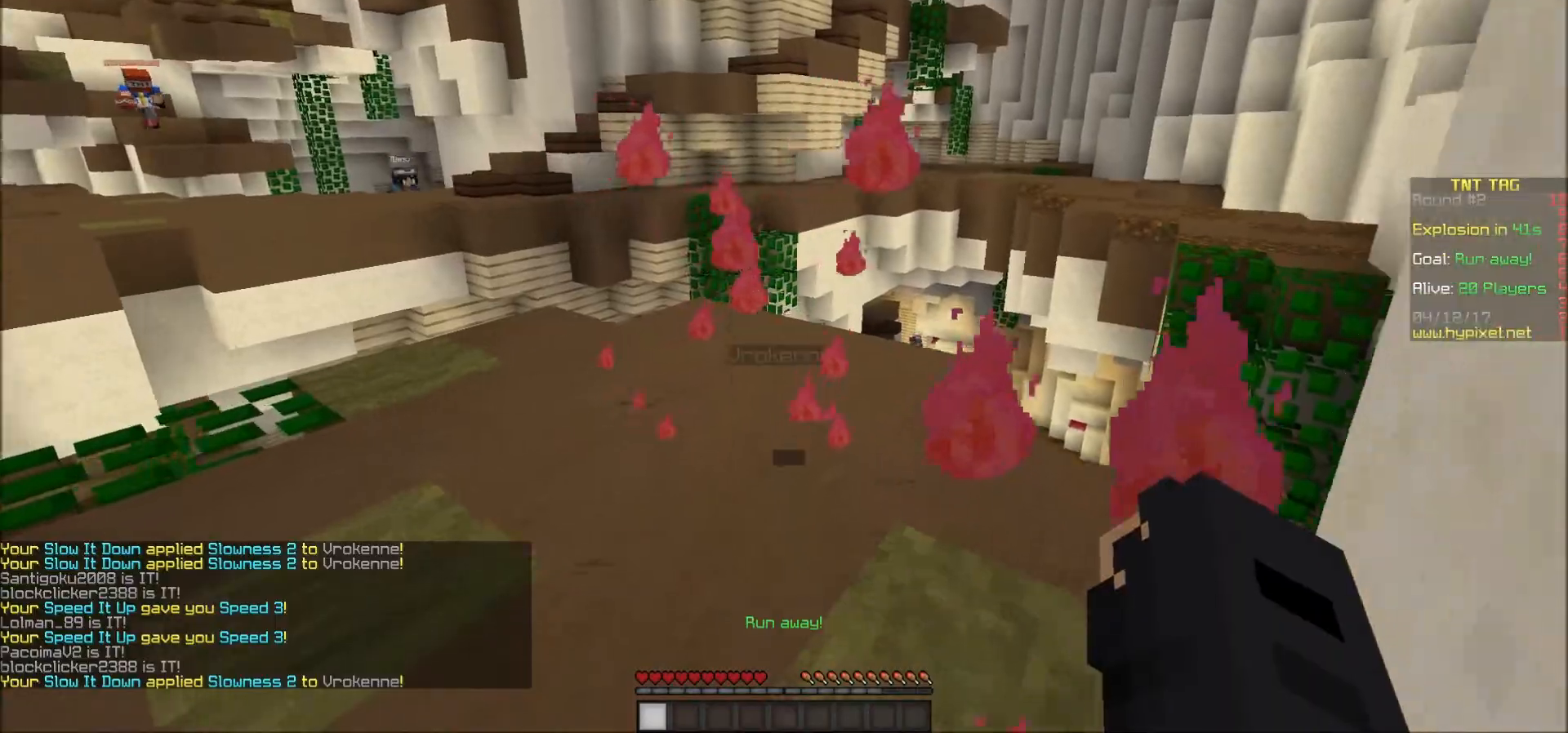
{"keys": ["s"], "mouse": [], "events": []}
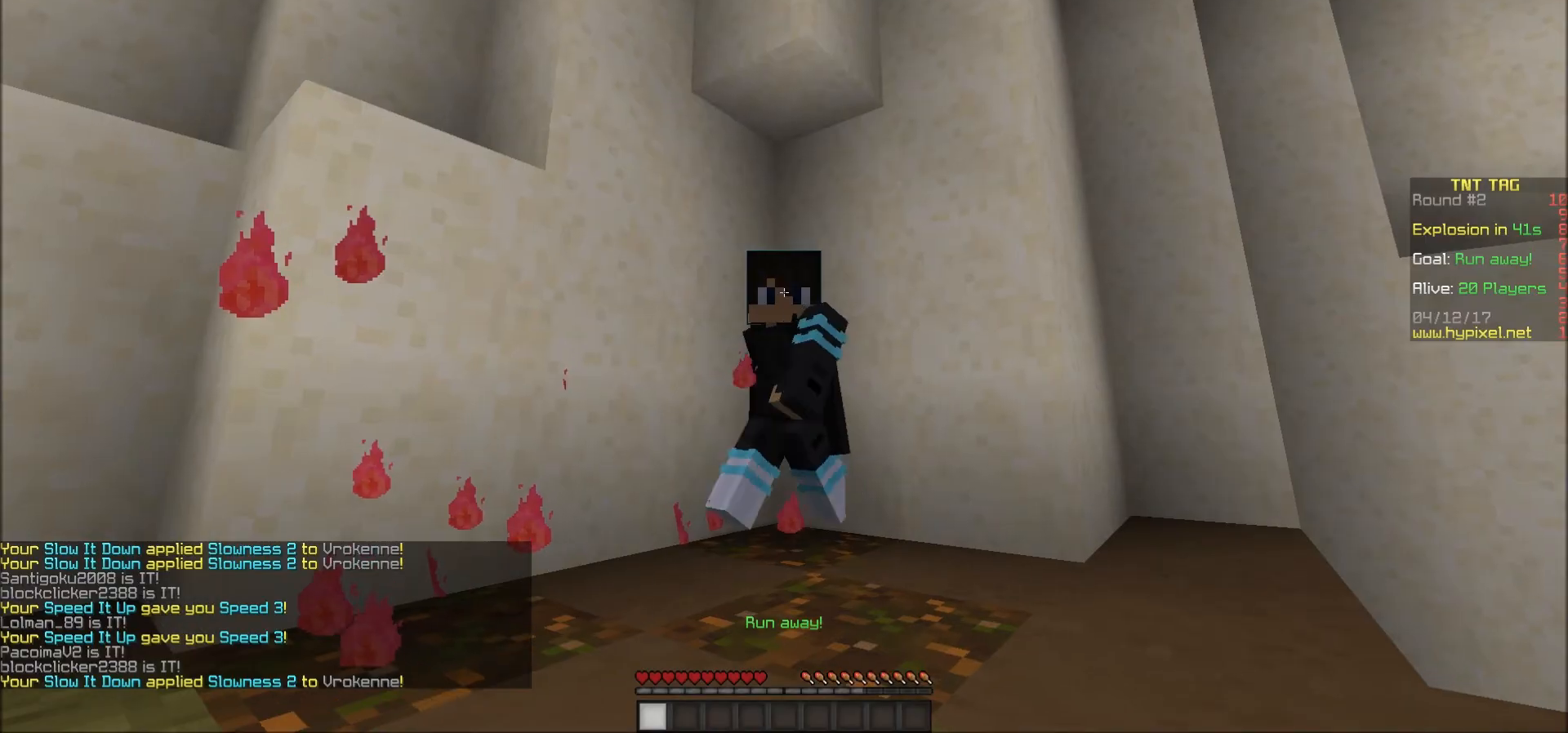
{"keys": [], "mouse": [], "events": [[150, "s", "up"]]}
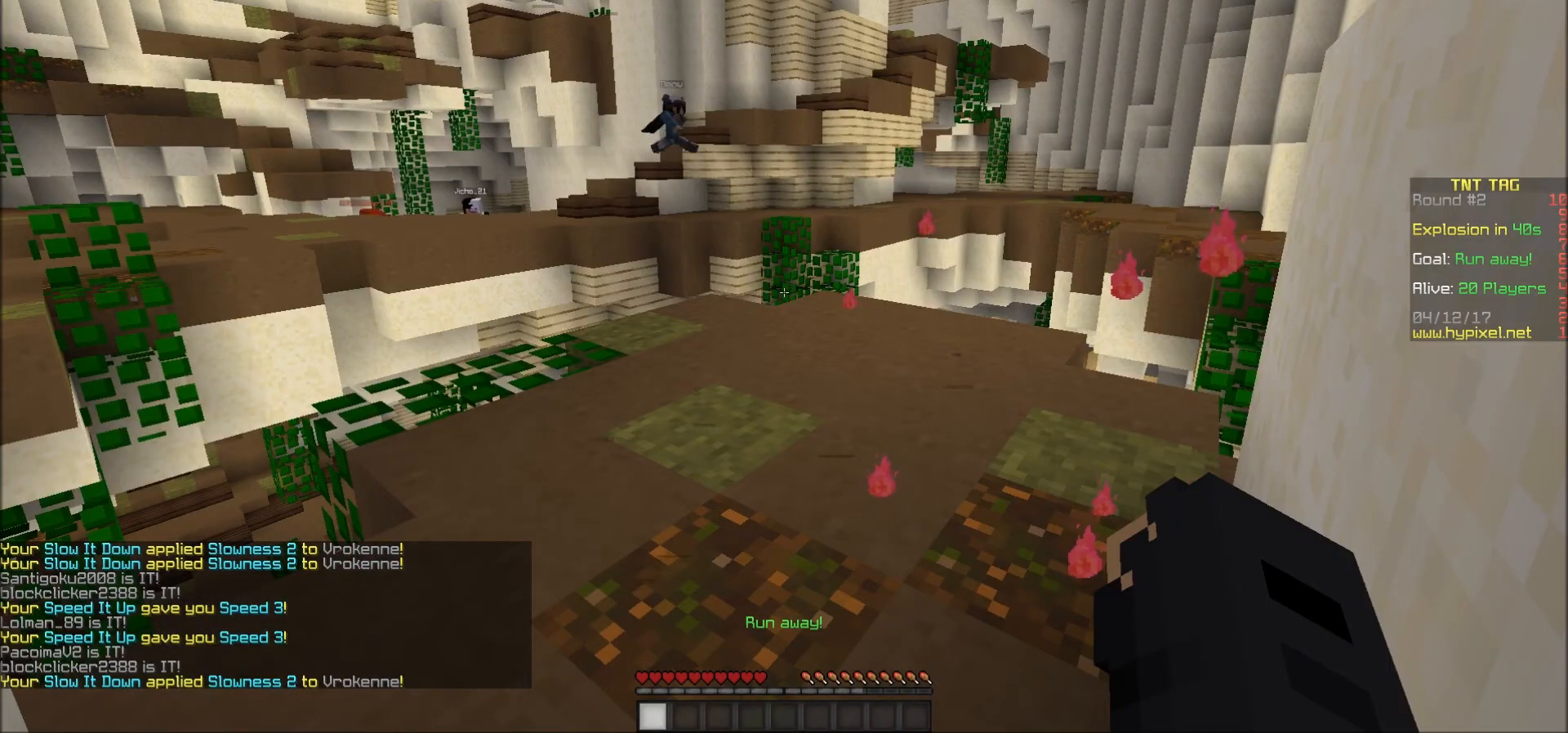
{"keys": [], "mouse": [], "events": [[83, "w", "down"], [483, "w", "up"]]}
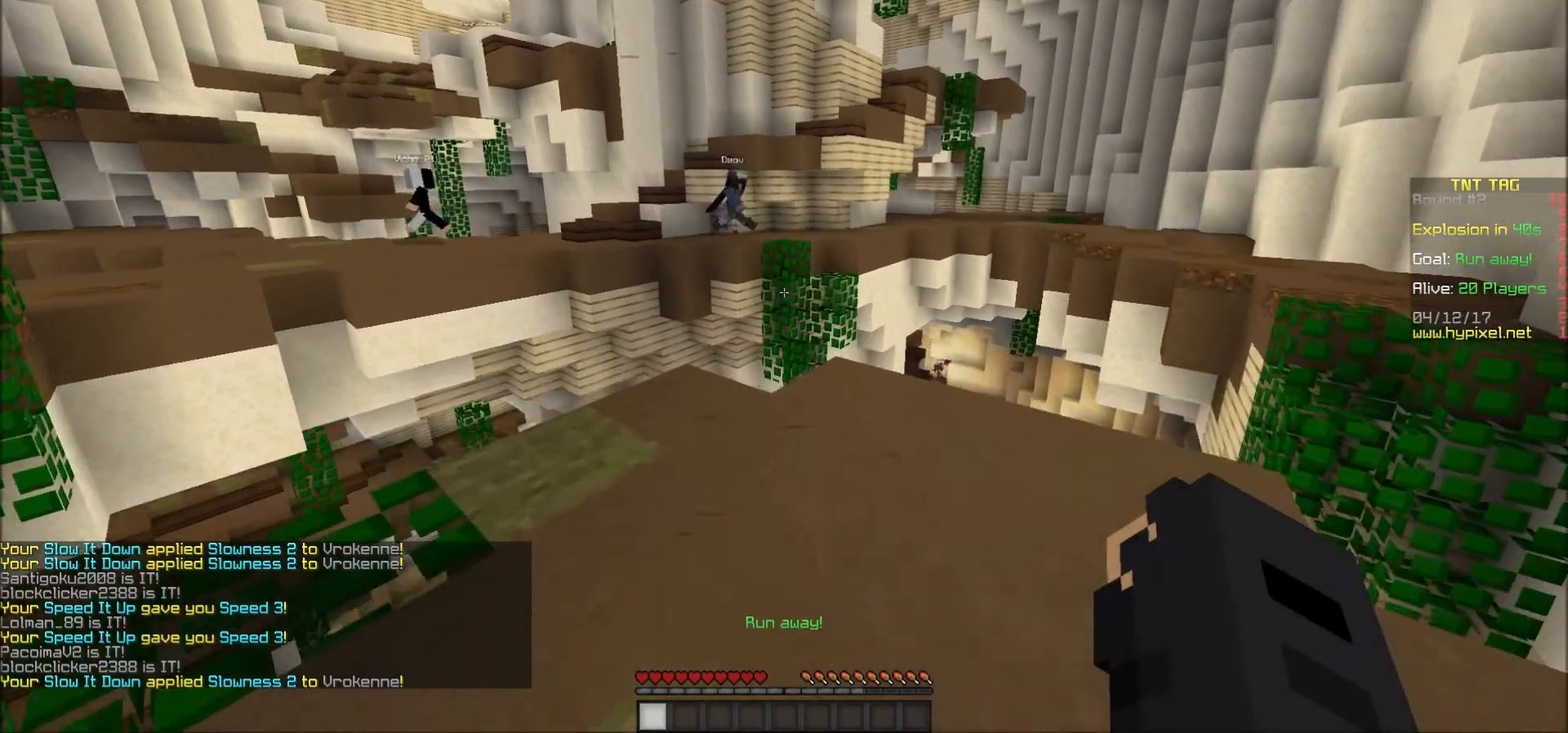
{"keys": ["s"], "mouse": [], "events": [[150, "s", "down"]]}
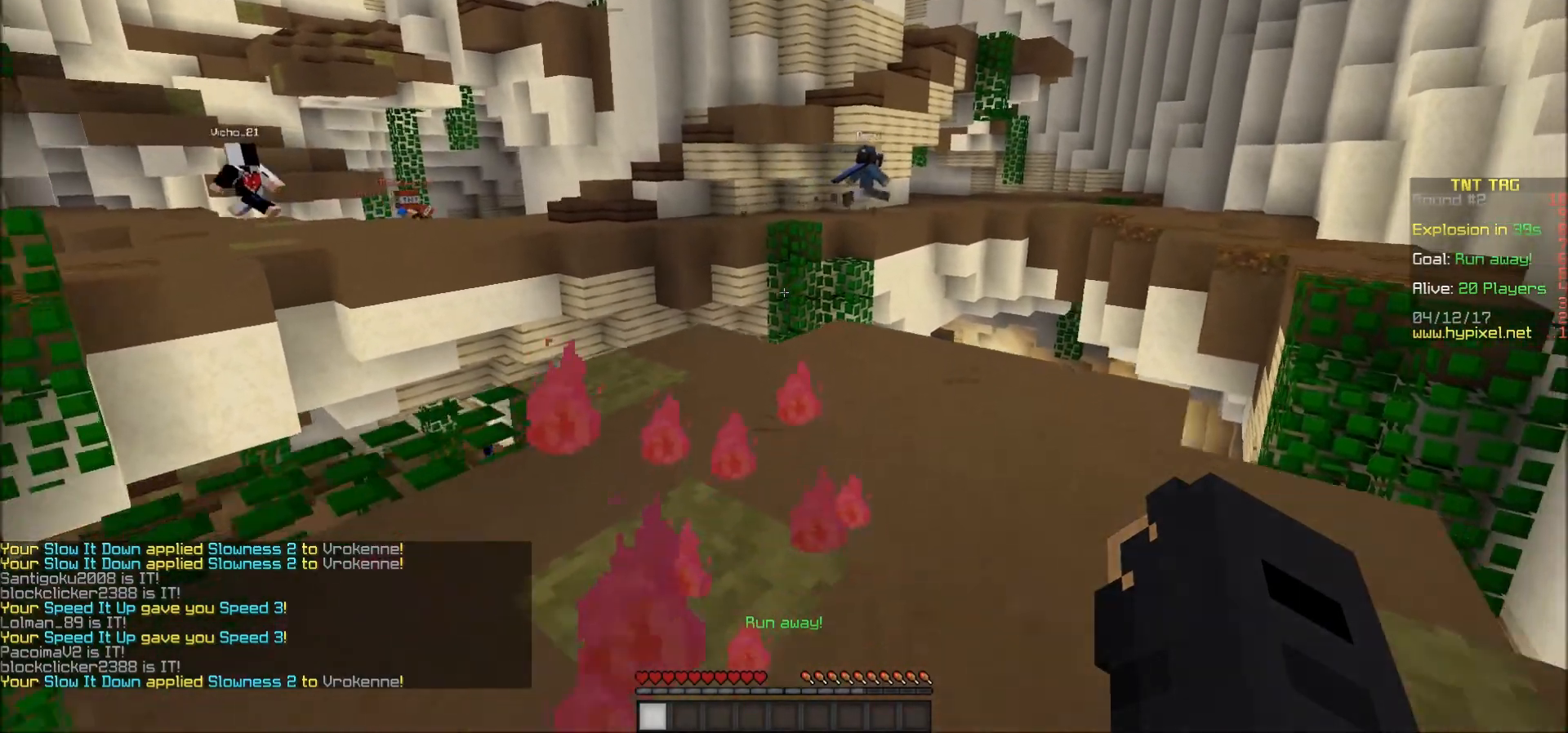
{"keys": ["s"], "mouse": [], "events": []}
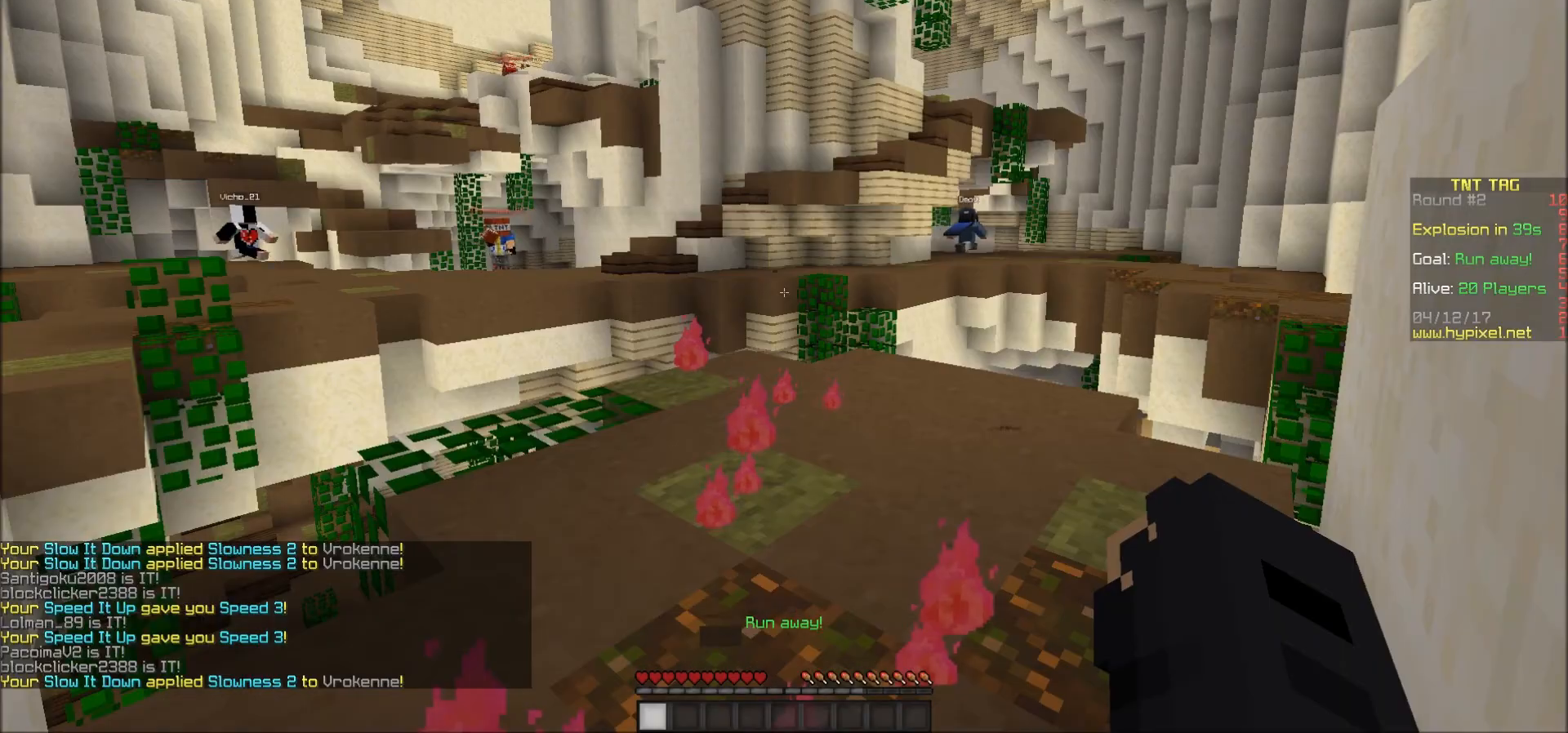
{"keys": ["w"], "mouse": [], "events": [[83, "s", "up"], [350, "w", "down"]]}
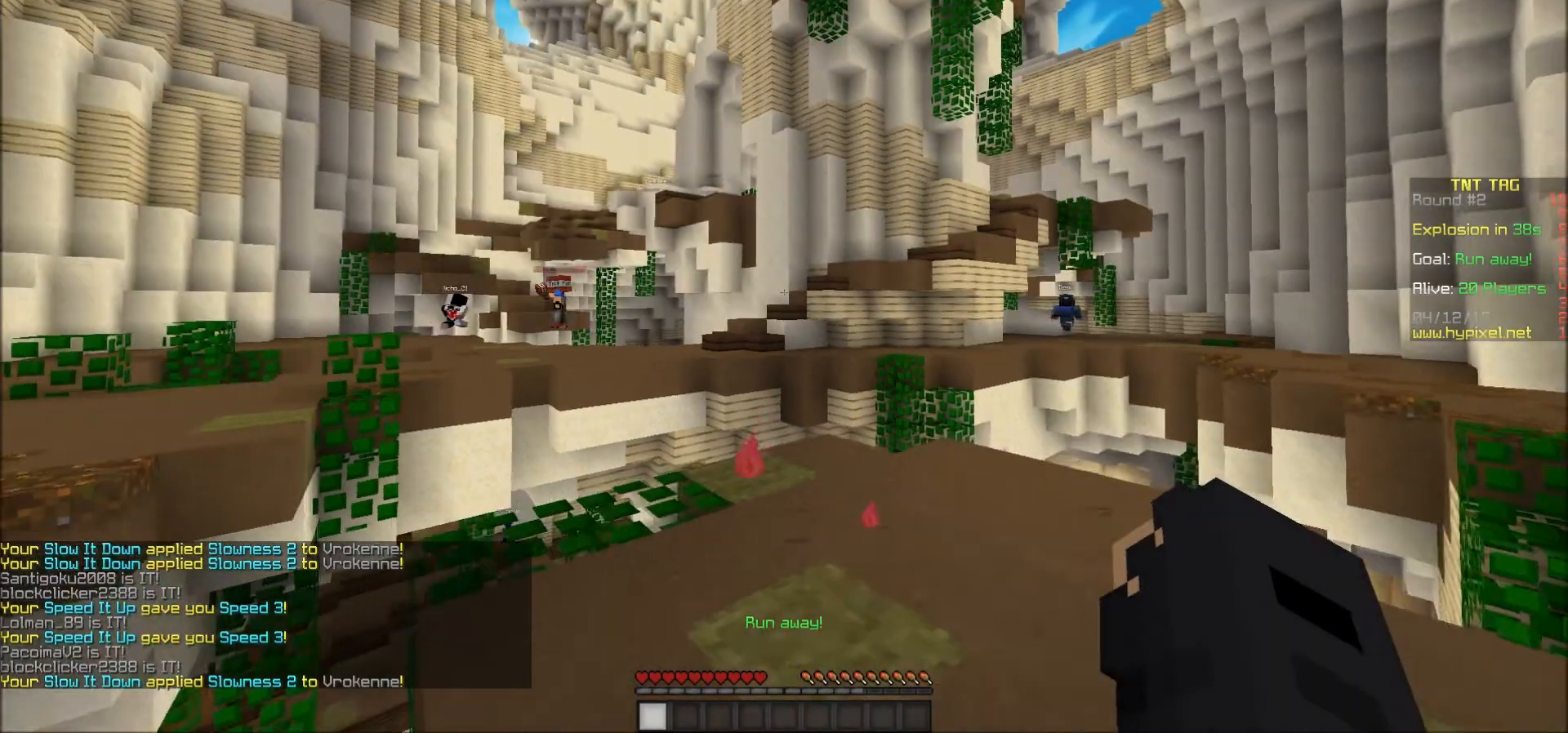
{"keys": ["s"], "mouse": [], "events": [[167, "w", "up"], [383, "s", "down"]]}
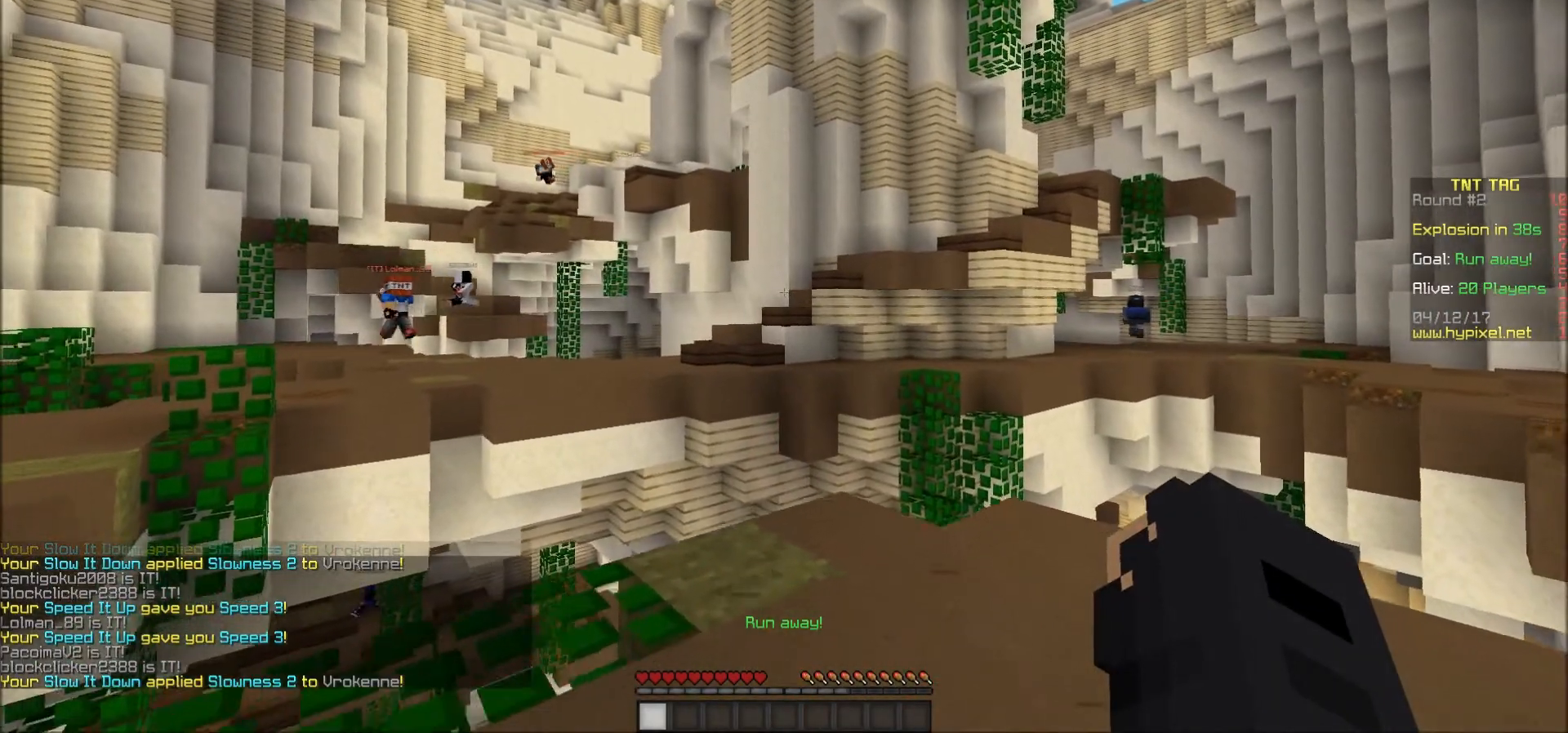
{"keys": ["s"], "mouse": [], "events": []}
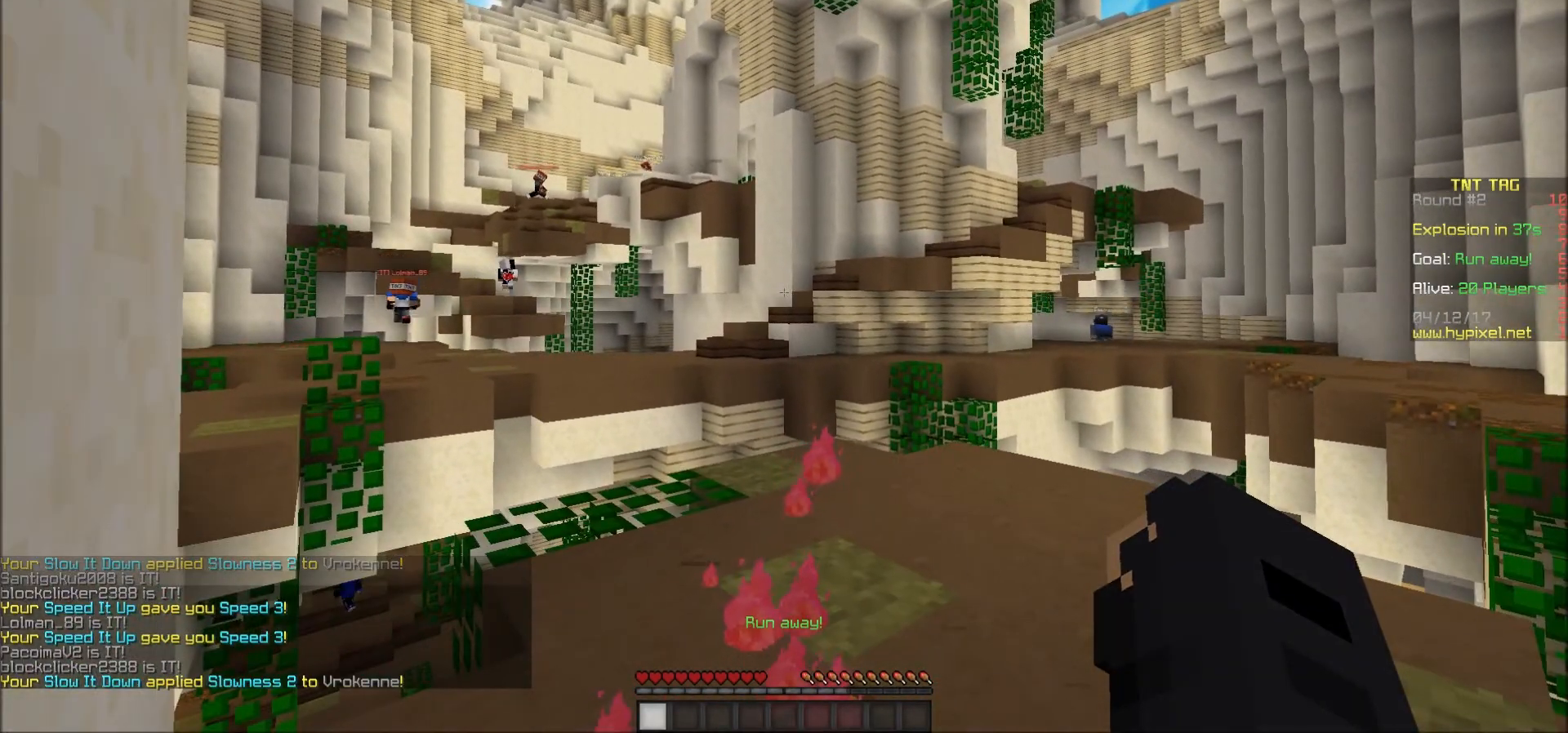
{"keys": [], "mouse": [], "events": [[100, "s", "up"]]}
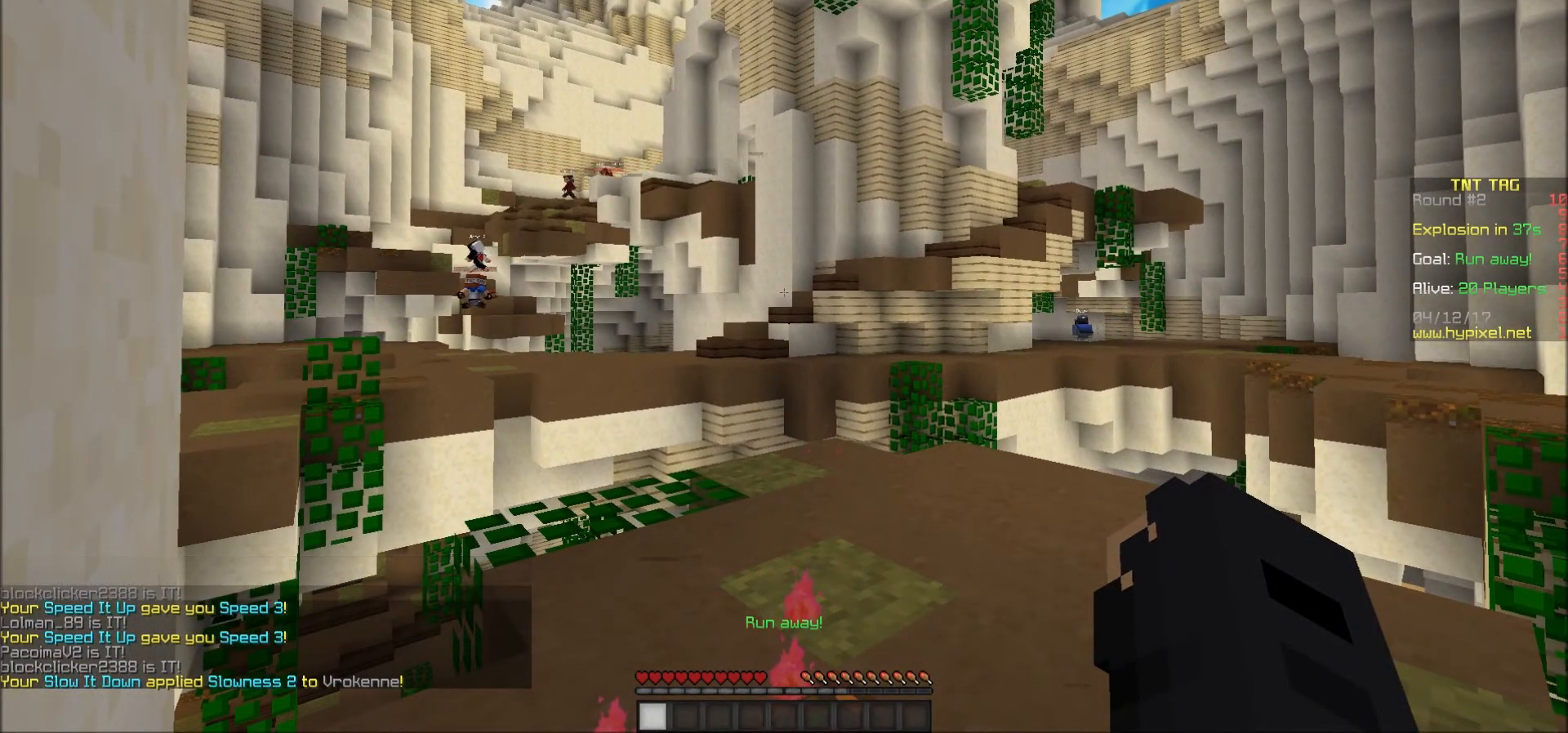
{"keys": [], "mouse": [], "events": [[250, "w", "down"], [283, "d", "down"], [450, "d", "up"], [483, "w", "up"]]}
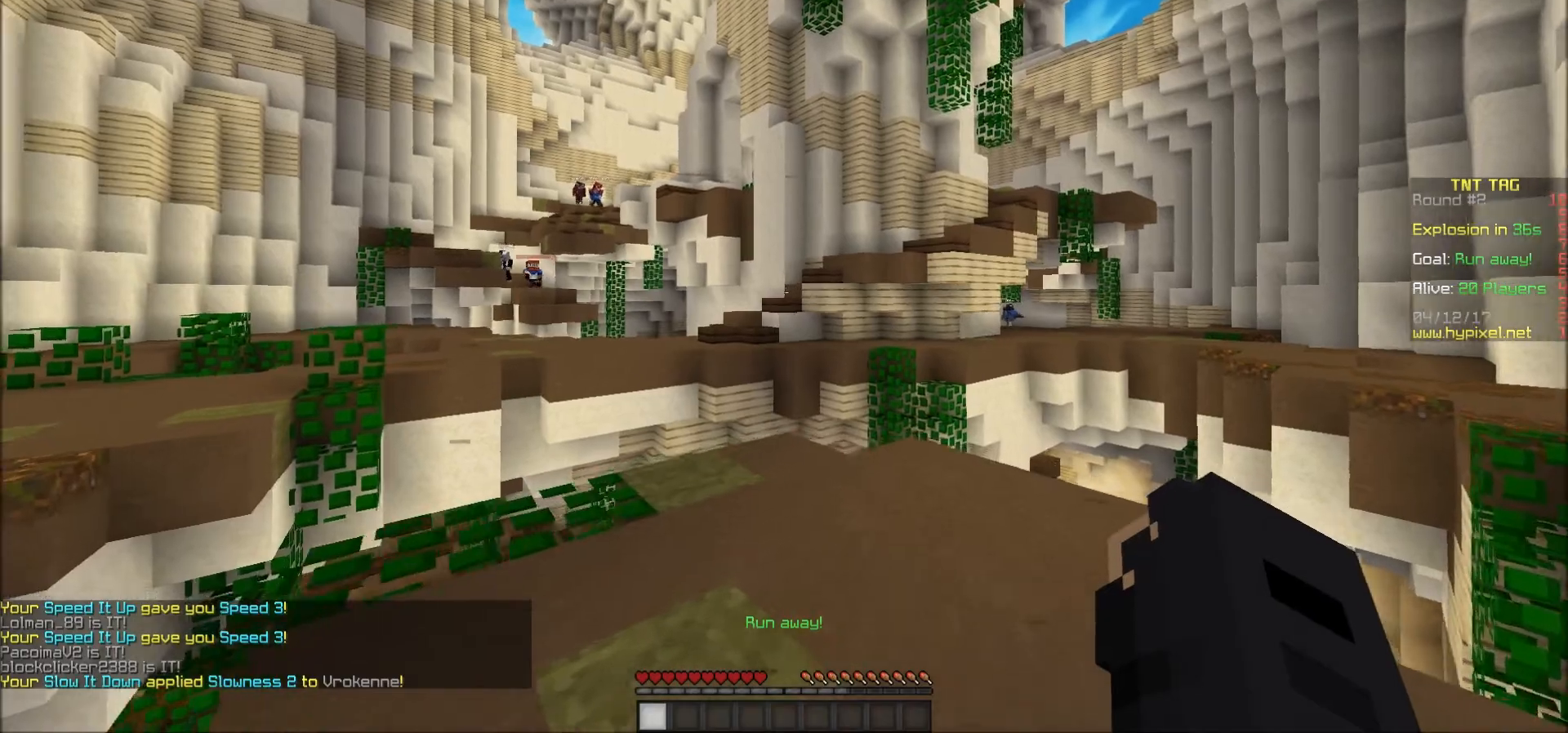
{"keys": [], "mouse": [], "events": [[183, "w", "down"], [233, "mouse_left", "down"], [300, "mouse_left", "up"], [300, "w", "up"], [317, "mouse_left", "down"], [367, "mouse_left", "up"], [367, "w", "down"], [433, "mouse_left", "down"], [433, "w", "up"], [467, "mouse_left", "up"]]}
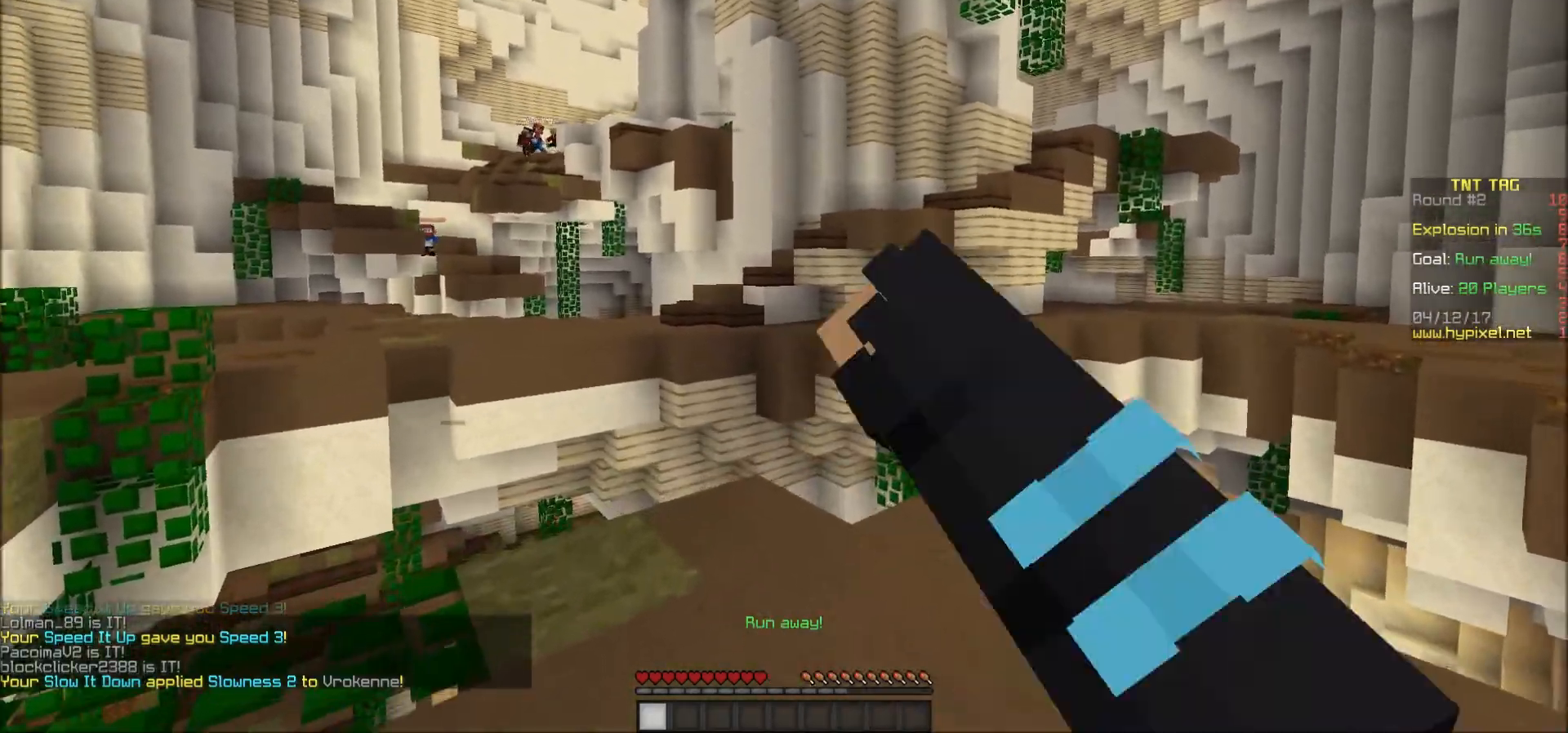
{"keys": ["w"], "mouse": ["left"], "events": [[33, "mouse_left", "down"], [33, "w", "down"], [83, "mouse_left", "up"], [83, "w", "up"], [200, "mouse_left", "down"], [200, "w", "down"], [250, "mouse_left", "up"], [250, "w", "up"], [283, "mouse_left", "down"], [317, "mouse_left", "up"], [317, "w", "down"], [383, "mouse_left", "down"], [383, "w", "up"], [417, "mouse_left", "up"], [417, "w", "down"], [483, "mouse_left", "down"]]}
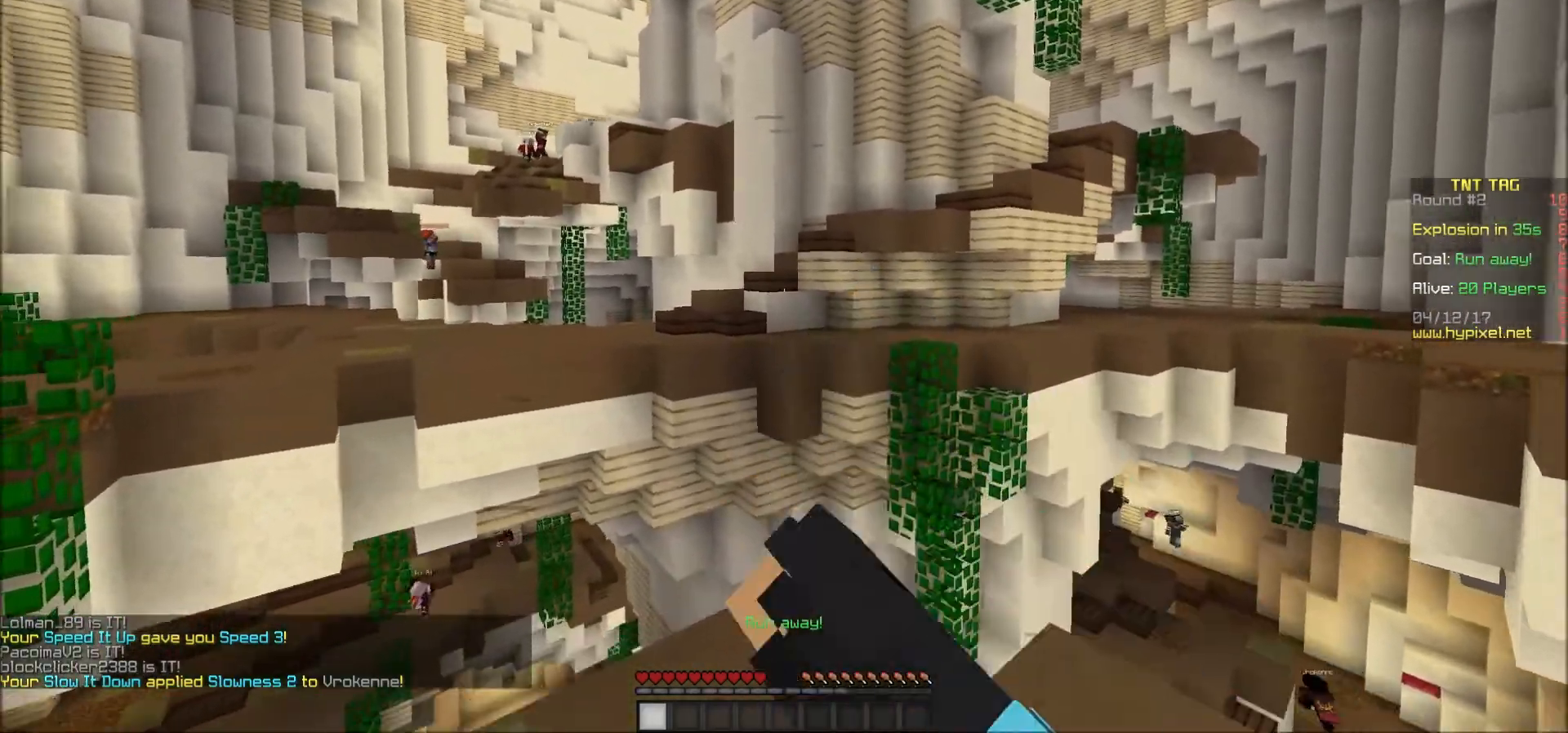
{"keys": ["a", "w"], "mouse": [], "events": [[17, "mouse_left", "up"], [17, "w", "up"], [67, "mouse_left", "down"], [67, "w", "down"], [150, "mouse_left", "up"], [167, "mouse_left", "down"], [167, "w", "up"], [217, "mouse_left", "up"], [217, "w", "down"], [267, "w", "up"], [367, "a", "down"], [417, "w", "down"]]}
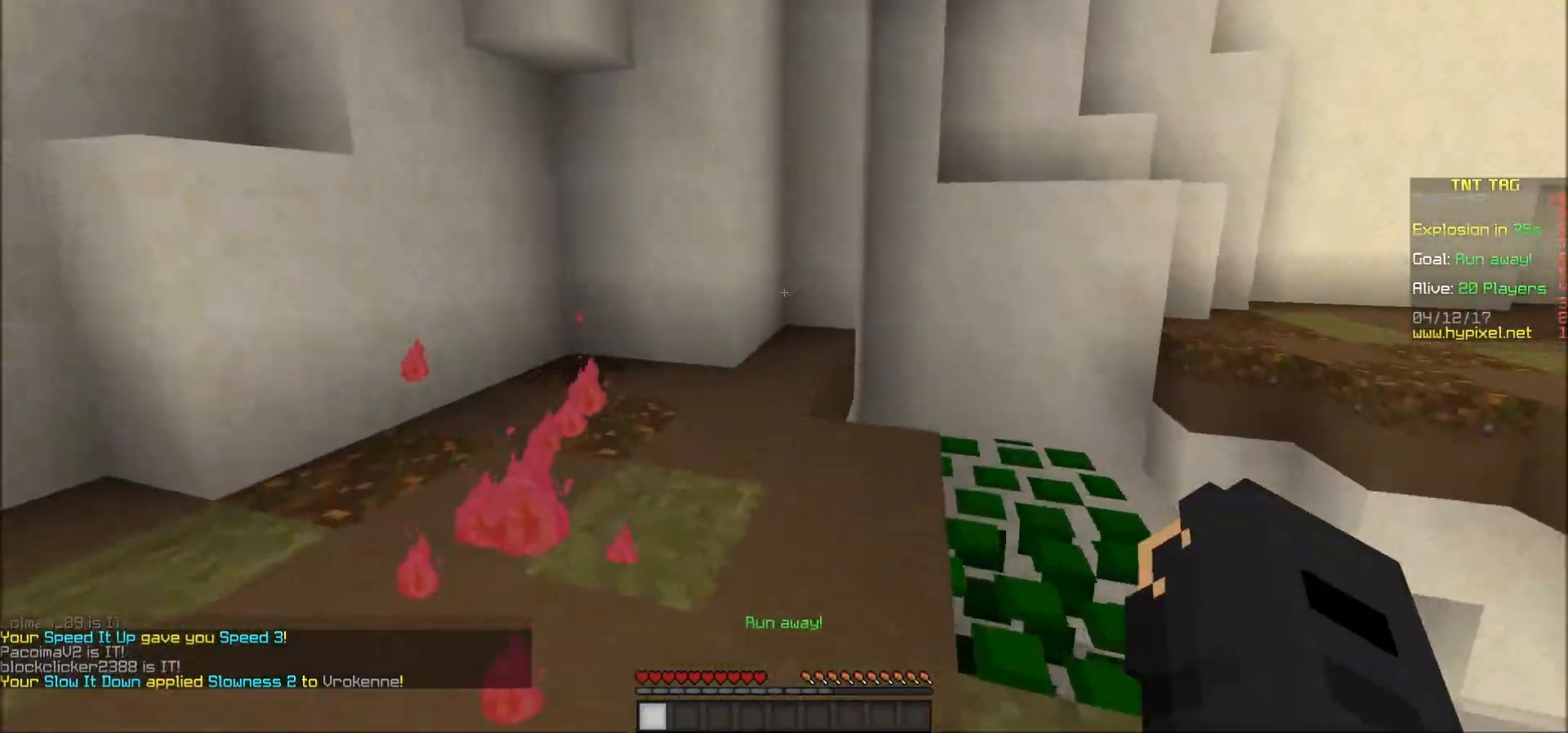
{"keys": ["a", "w"], "mouse": [], "events": [[167, "a", "up"], [333, "a", "down"]]}
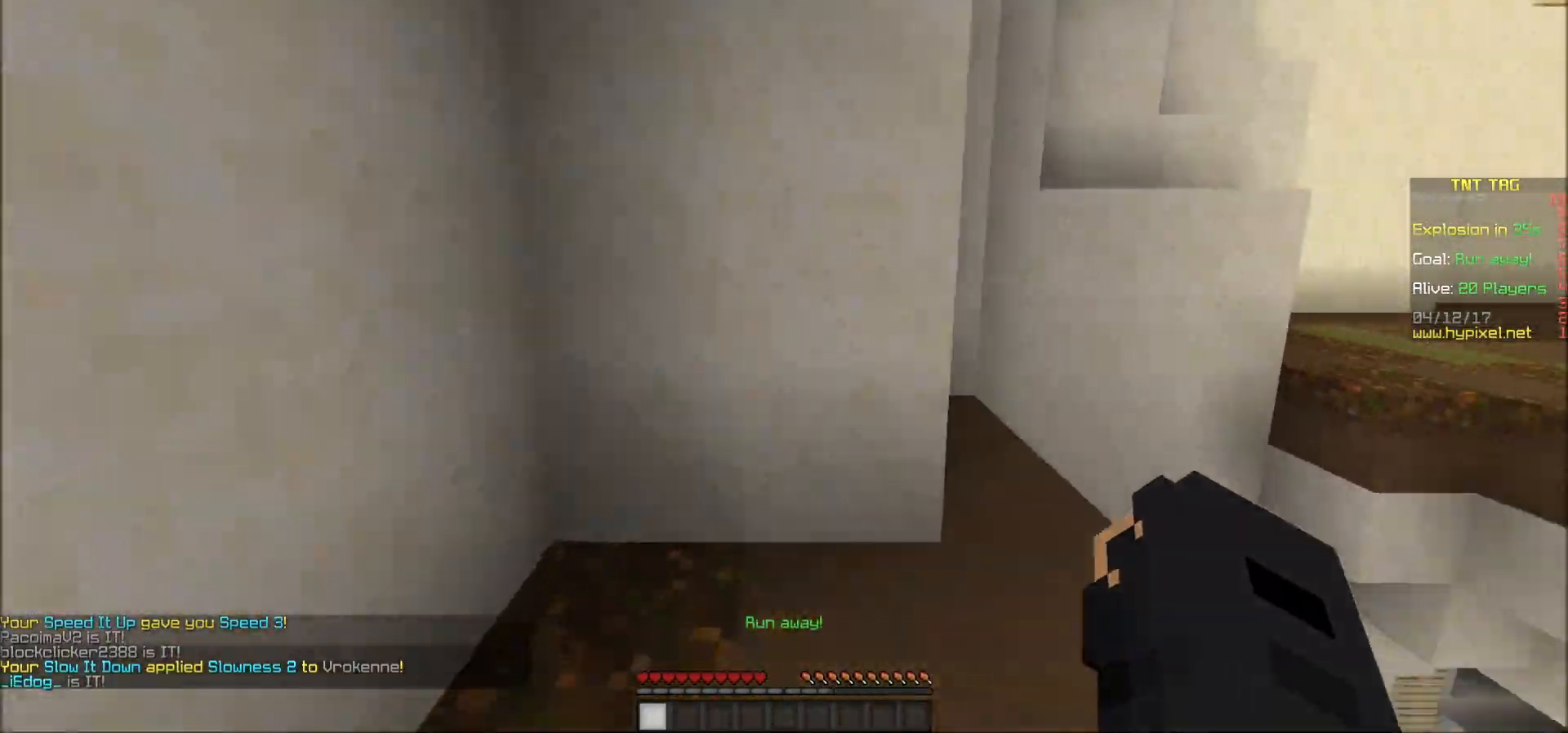
{"keys": ["s"], "mouse": [], "events": [[167, "w", "up"], [217, "a", "up"], [317, "s", "down"]]}
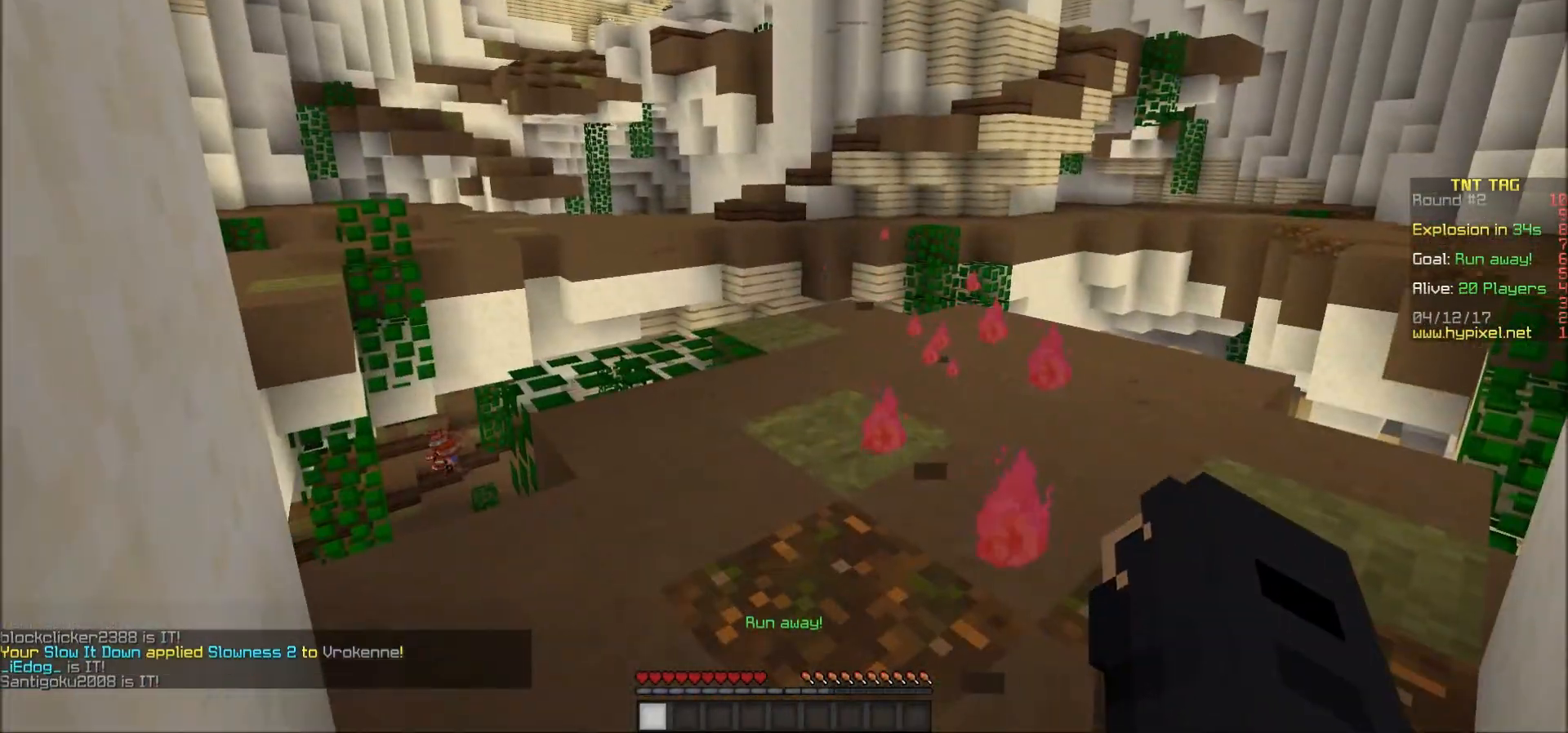
{"keys": [], "mouse": [], "events": [[133, "s", "up"], [233, "mouse_left", "down"], [233, "w", "down"], [283, "mouse_left", "up"], [317, "mouse_left", "down"], [317, "w", "up"], [367, "mouse_left", "up"], [367, "w", "down"], [417, "mouse_left", "down"], [467, "mouse_left", "up"], [467, "w", "up"]]}
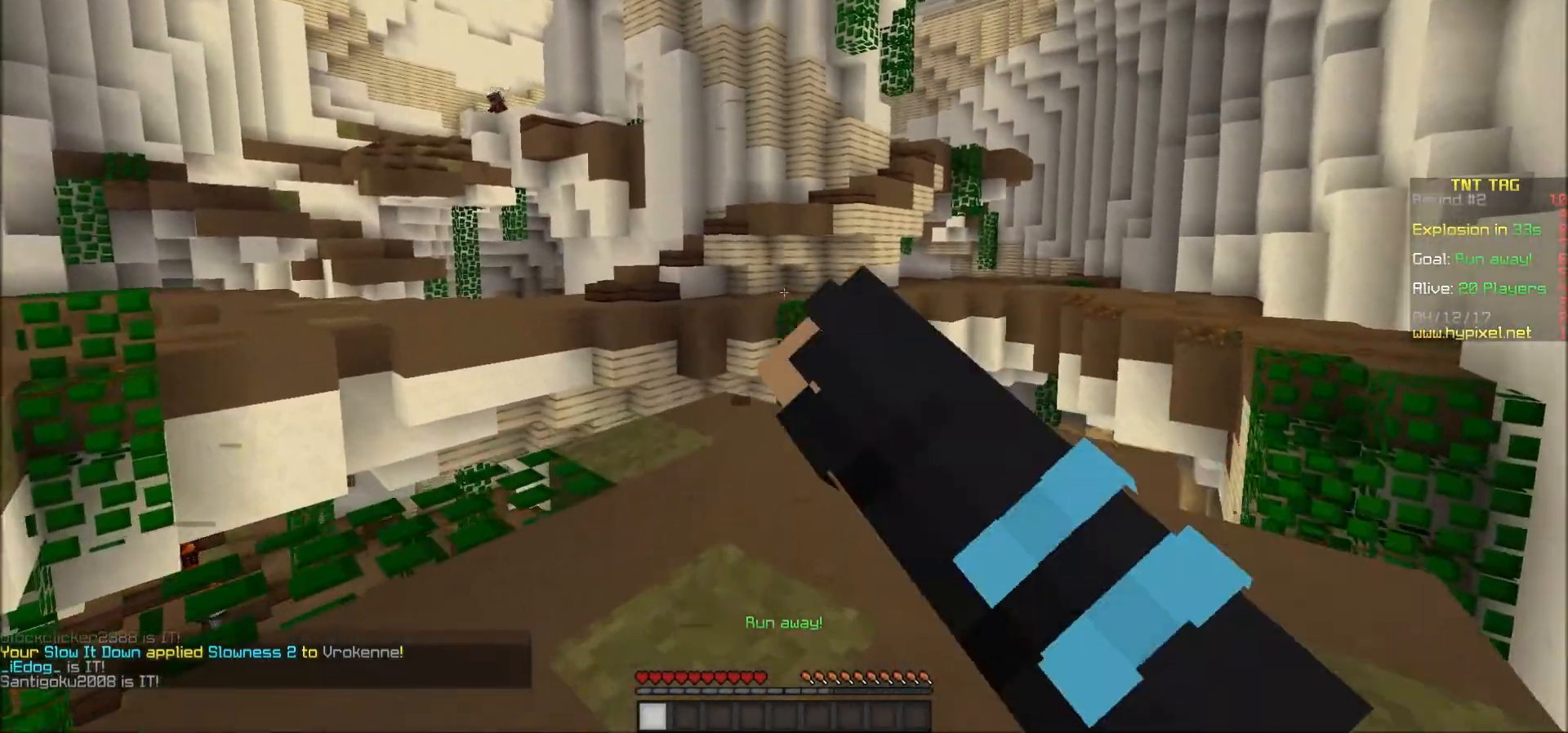
{"keys": ["w"], "mouse": ["left"], "events": [[33, "mouse_left", "down"], [33, "w", "down"], [83, "mouse_left", "up"], [117, "w", "up"], [167, "mouse_left", "down"], [167, "w", "down"], [233, "mouse_left", "up"], [267, "mouse_left", "down"], [267, "w", "up"], [317, "mouse_left", "up"], [317, "w", "down"], [367, "mouse_left", "down"], [367, "w", "up"], [433, "mouse_left", "up"], [483, "mouse_left", "down"], [483, "w", "down"]]}